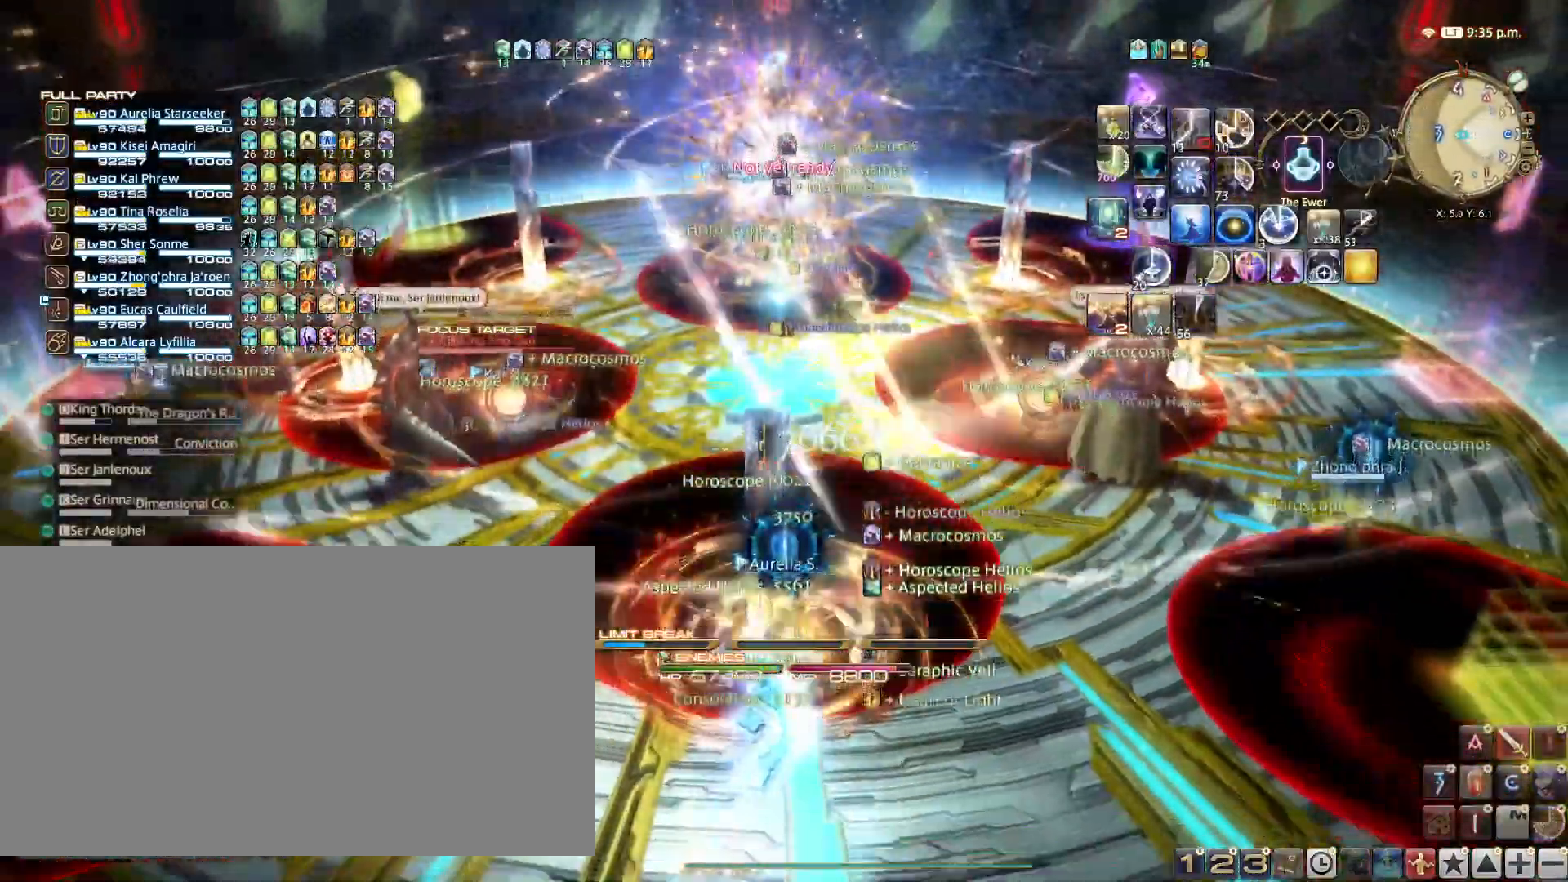
Gameplay with keyboard; each line is a JSON object with the keys held at the frame after it. "events" lists presses ("down") and releases ("up") of ".", "/", "0", "1", "2", "3", "4", "5", "6", "7", "8", "9", "a", "alt_l", "alt_r", "b", "backslash", "backspace", "c", "caps_lock", "comma", "ctrl_l", "ctrl_r", "d", "e", "equals", "escape", "f", "f1", "f10", "f11", "f12", "f2", "f3", "f4", "f5", "f6", "f7", "f8", "f9", "g", "h", "i", "j", "k", "l", "lbracket", "m", "minus", "n", "o", "p", "q", "quote", "r", "rbracket", "return", "s", "semicolon", "shift_l", "shift_r", "space", "super", "t", "tab", "tilde", "u", "v", "w", "x", "y" and "z" between this image and that frame as [ms after this image, input, new state], when the widget could be followed in between. No other keys are recorded. Mouse input is not recorded.
{"keys": ["s"], "events": []}
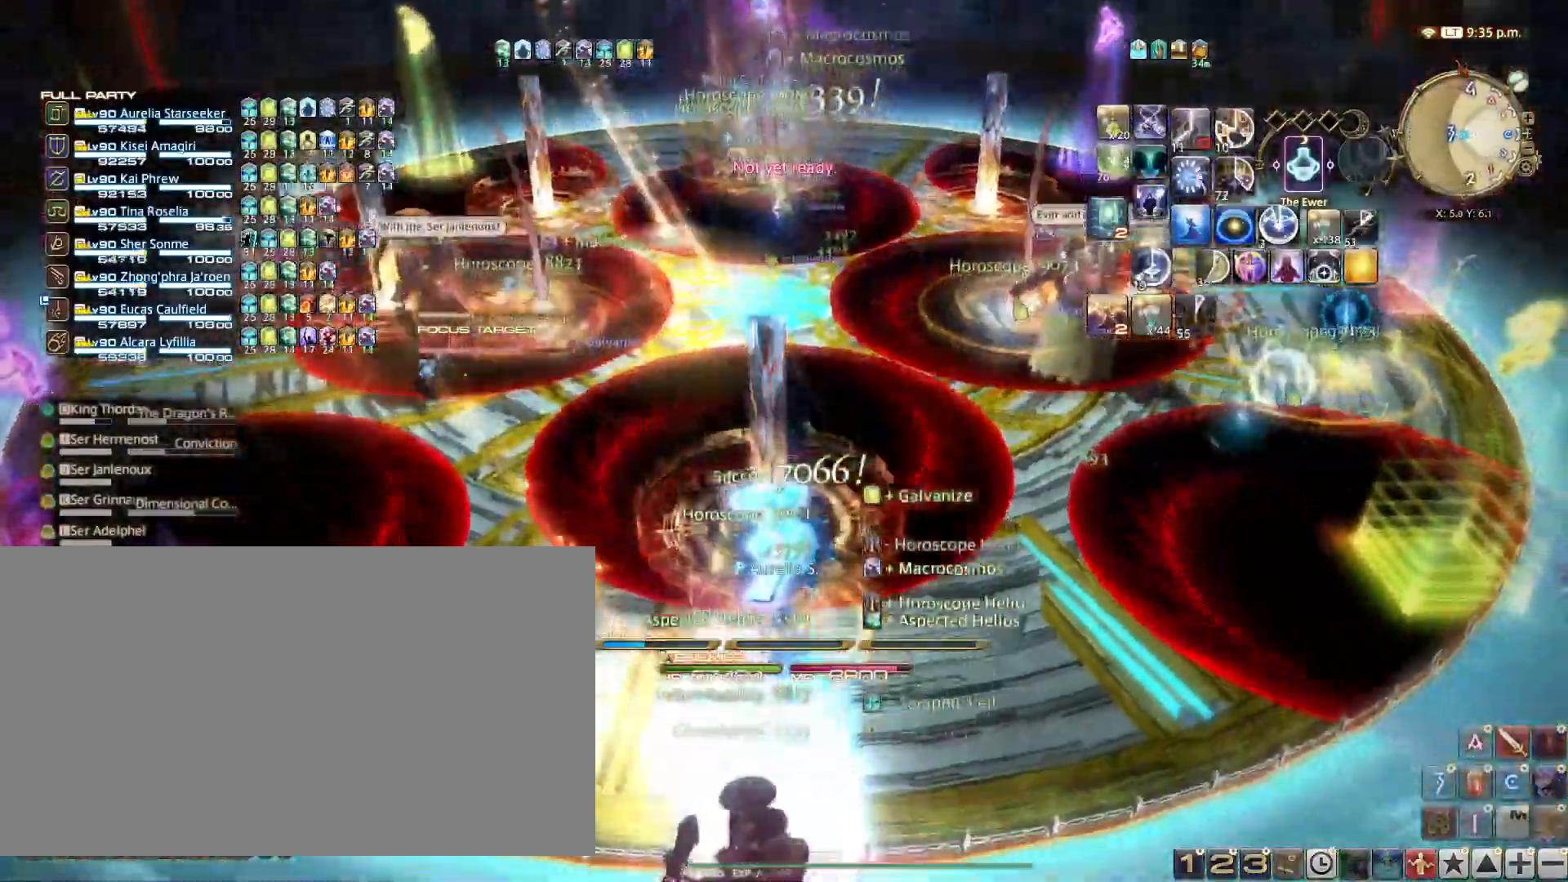
{"keys": ["s"], "events": [[233, "s", "up"], [467, "s", "down"]]}
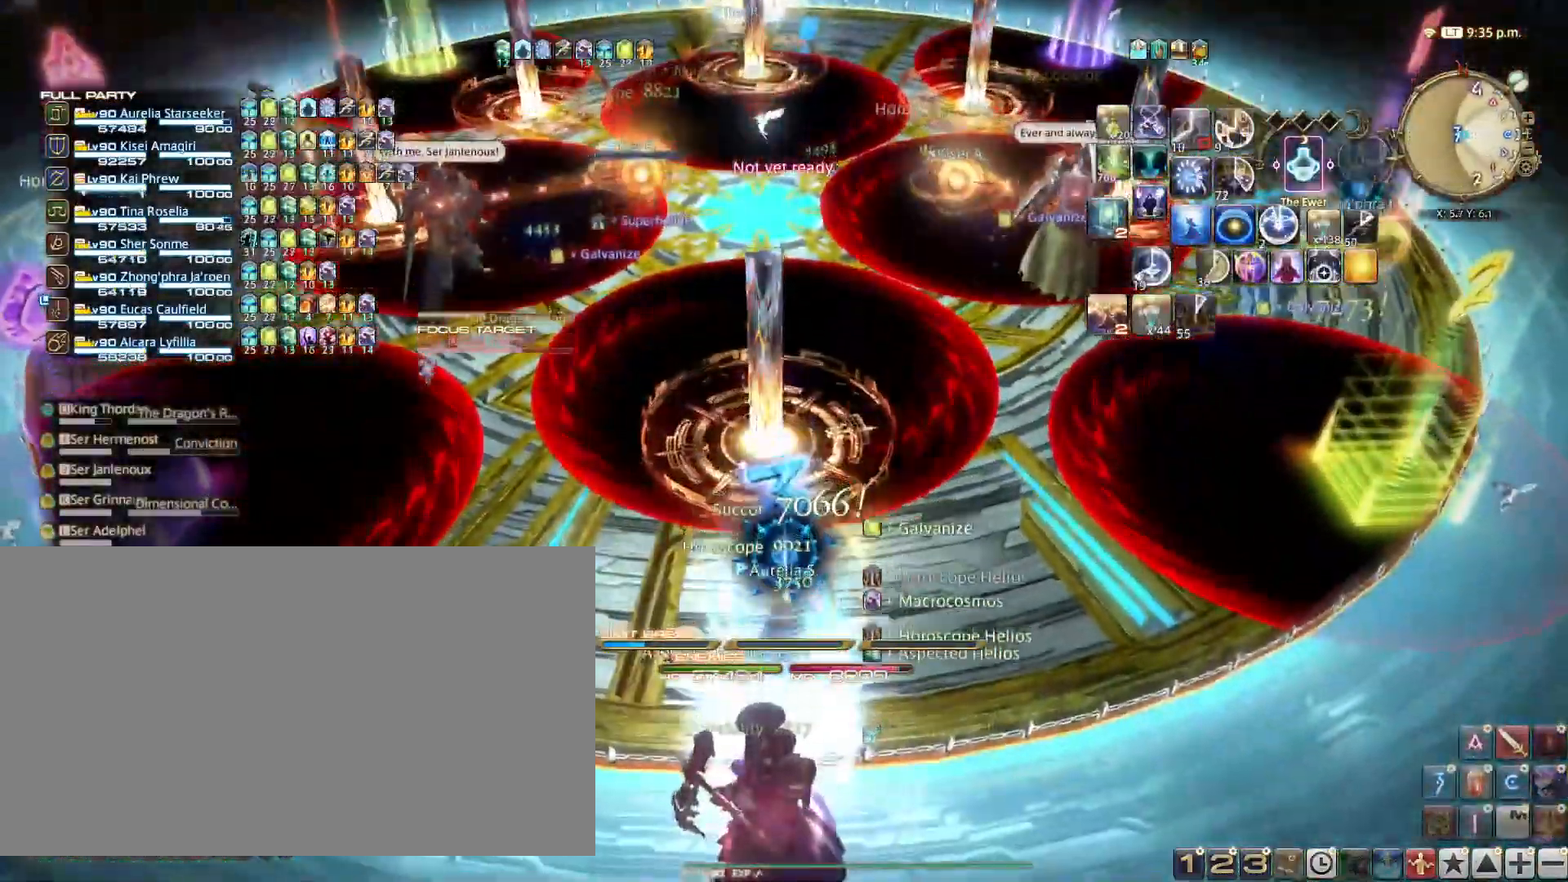
{"keys": [], "events": [[251, "s", "up"]]}
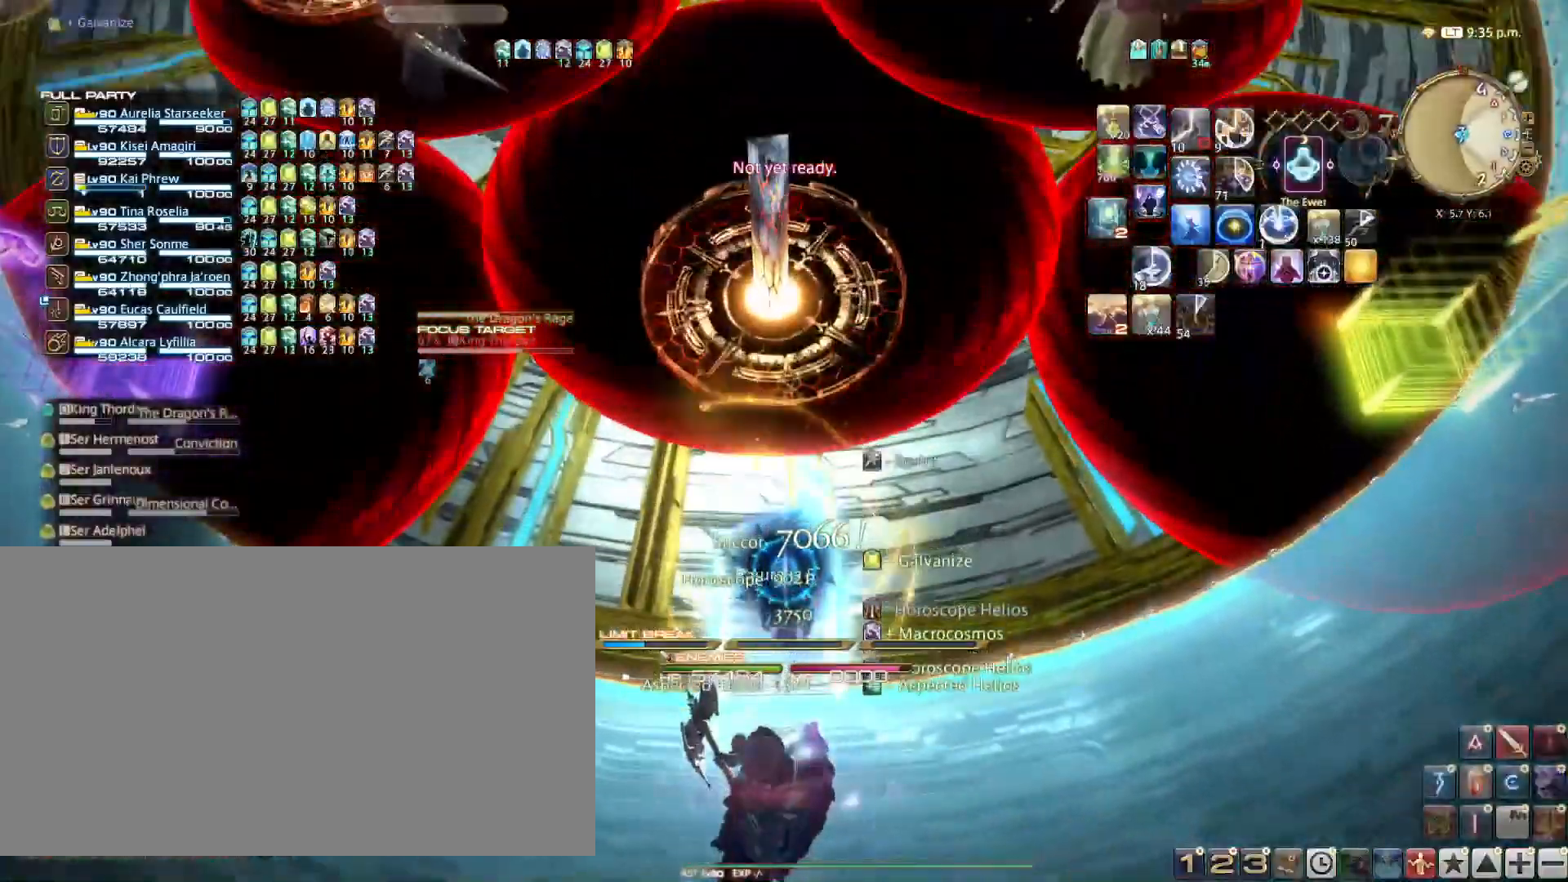
{"keys": [], "events": [[217, "s", "down"], [400, "s", "up"]]}
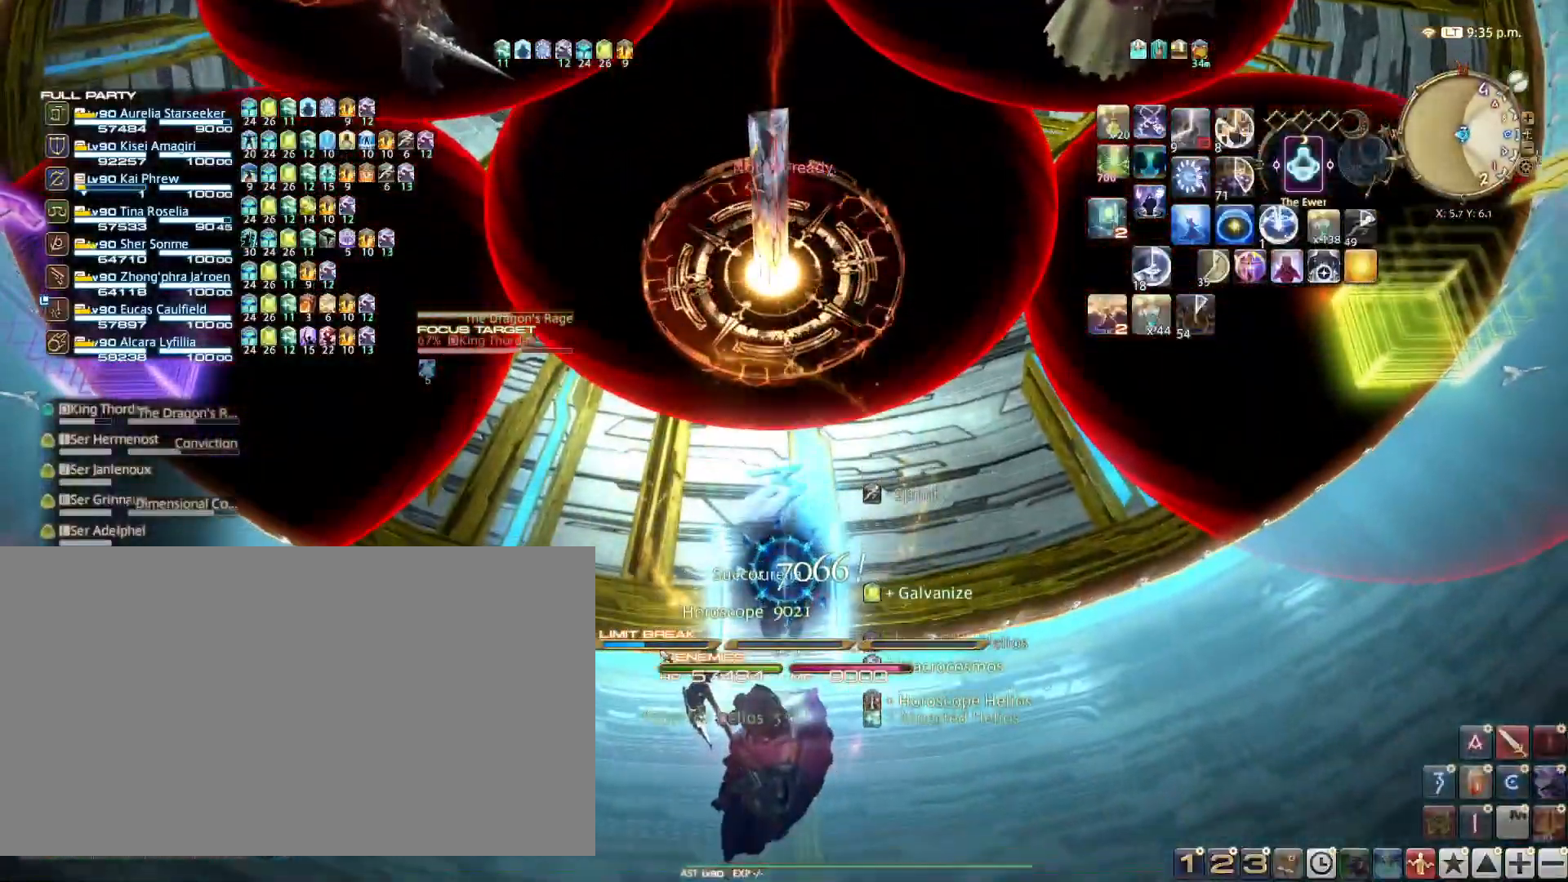
{"keys": ["s"], "events": [[100, "a", "down"], [100, "s", "down"], [234, "a", "up"], [284, "s", "up"], [417, "s", "down"]]}
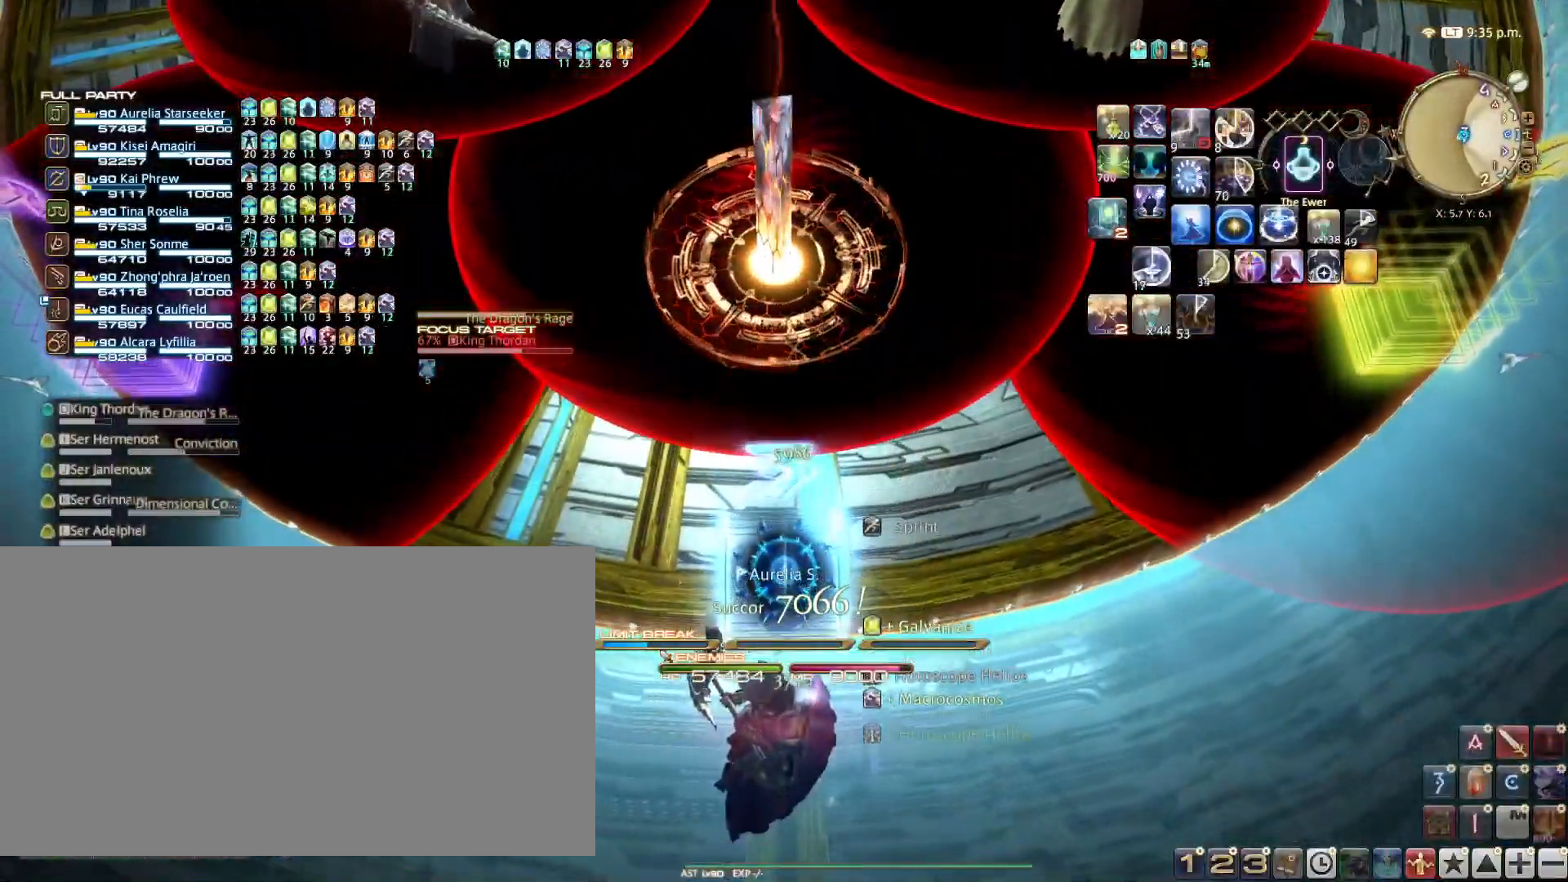
{"keys": [], "events": [[16, "s", "up"], [250, "s", "down"], [350, "s", "up"]]}
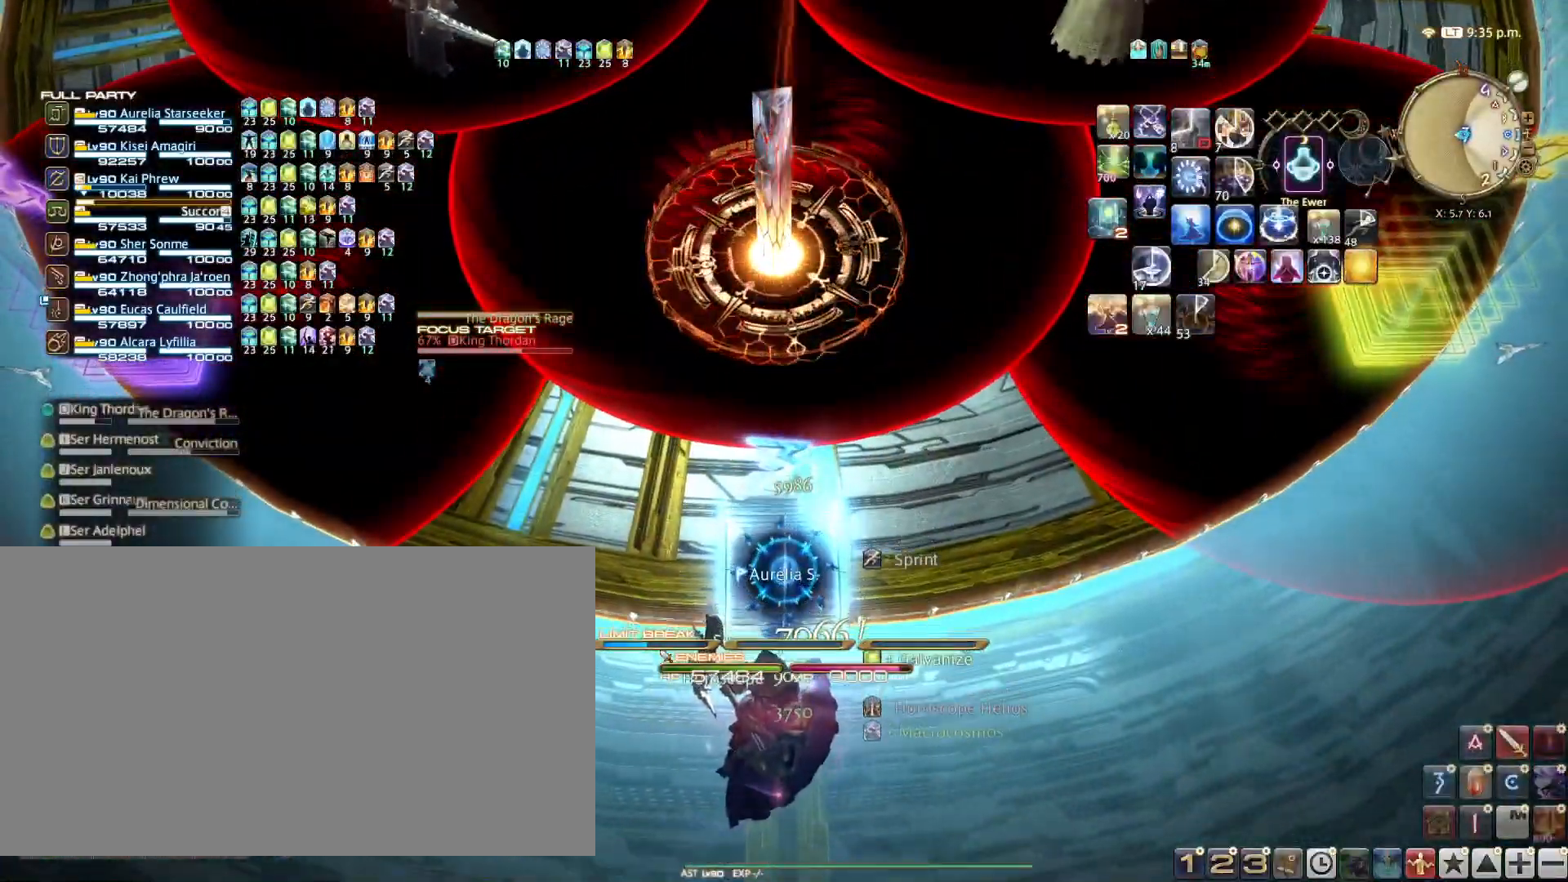
{"keys": [], "events": []}
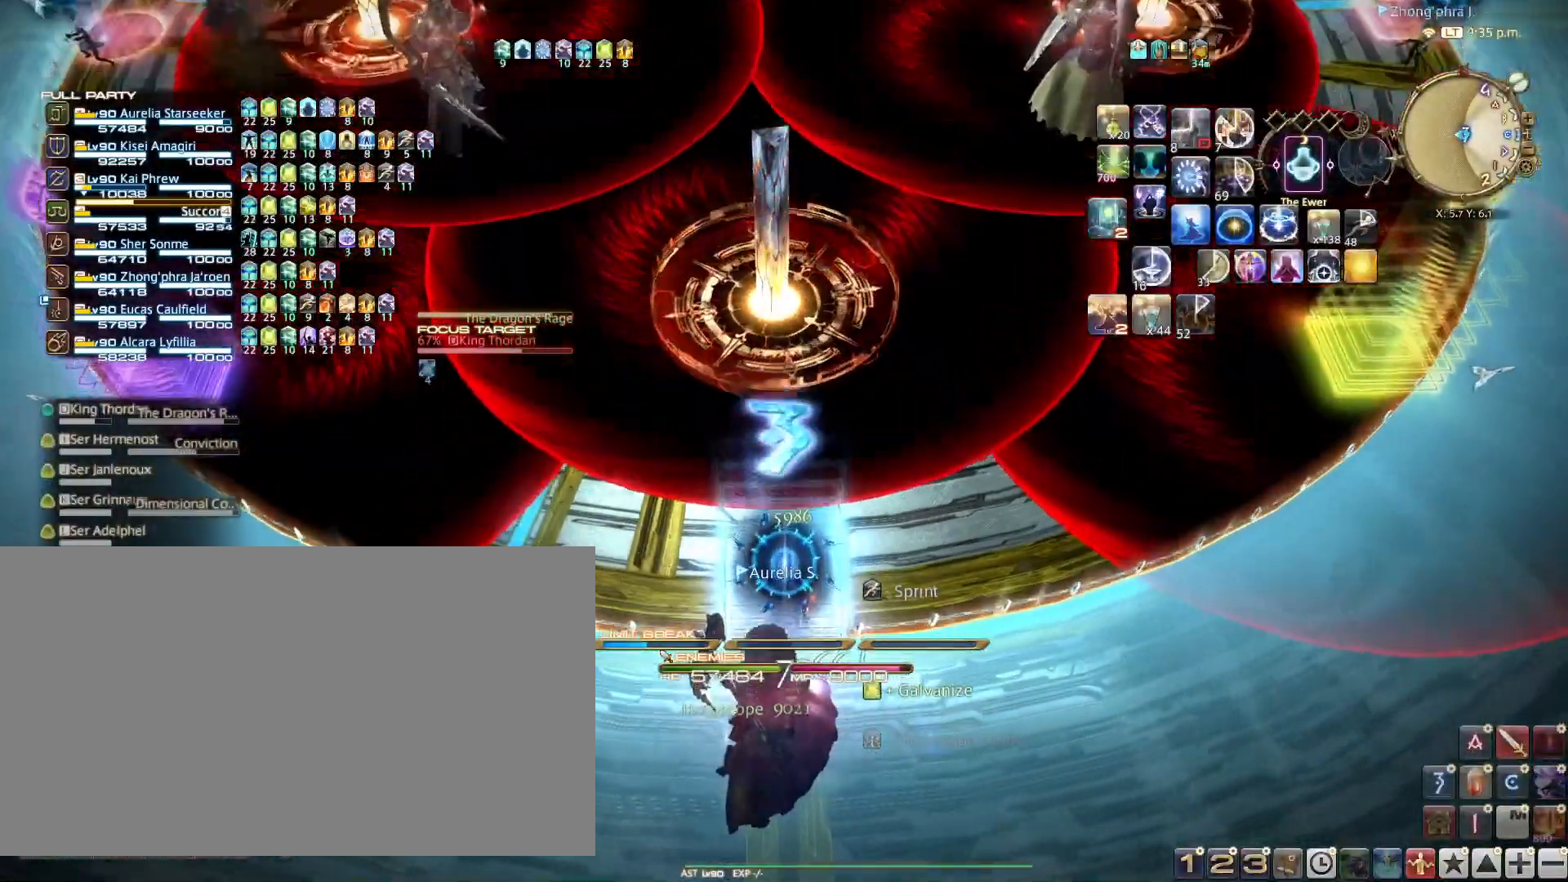
{"keys": [], "events": []}
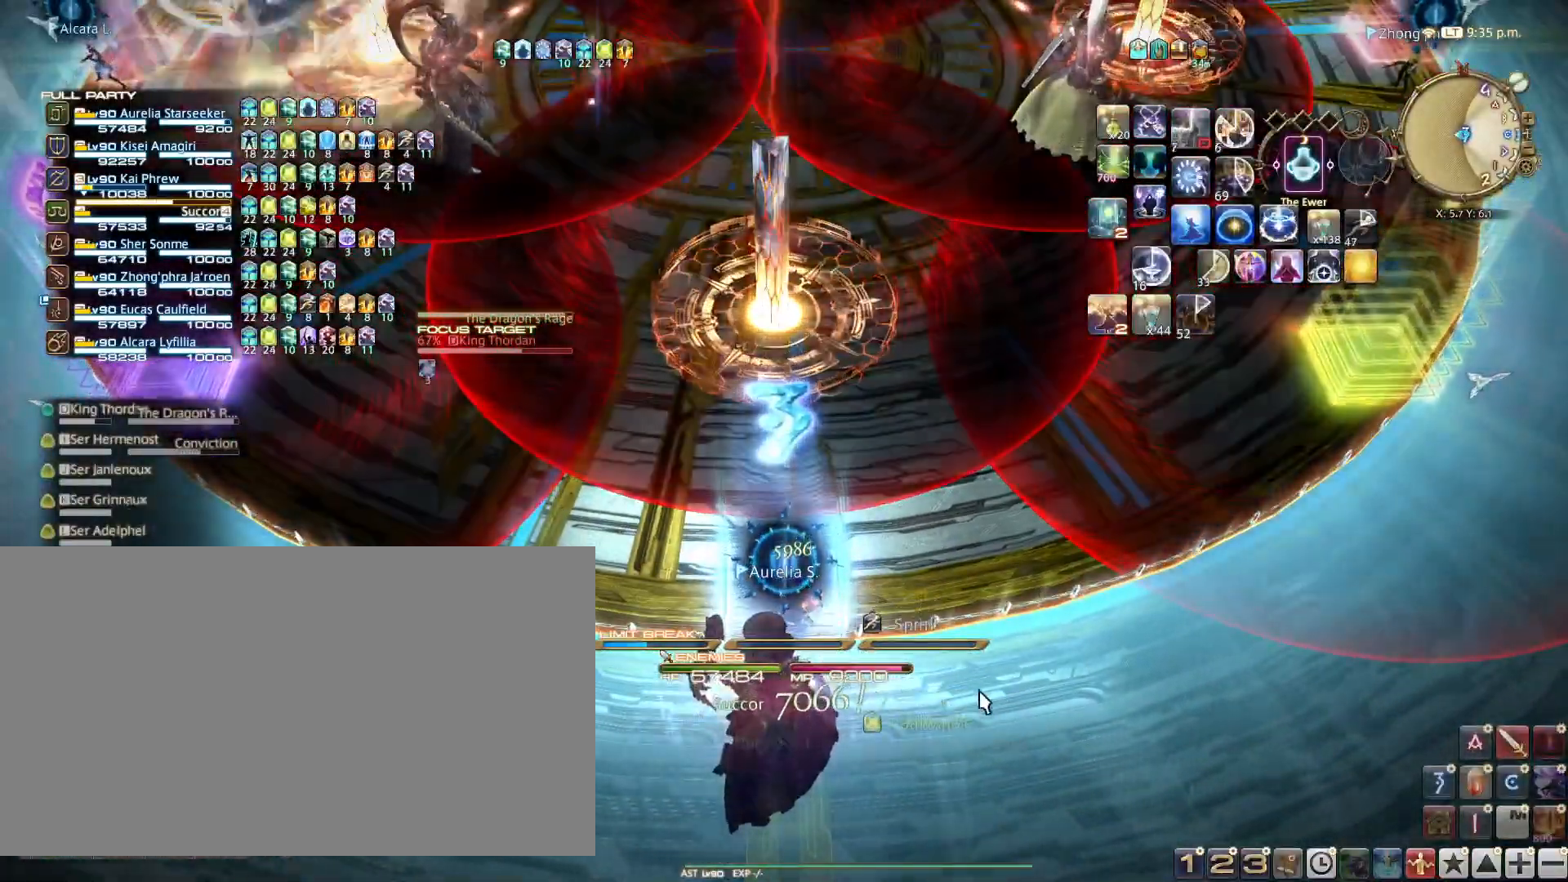
{"keys": [], "events": []}
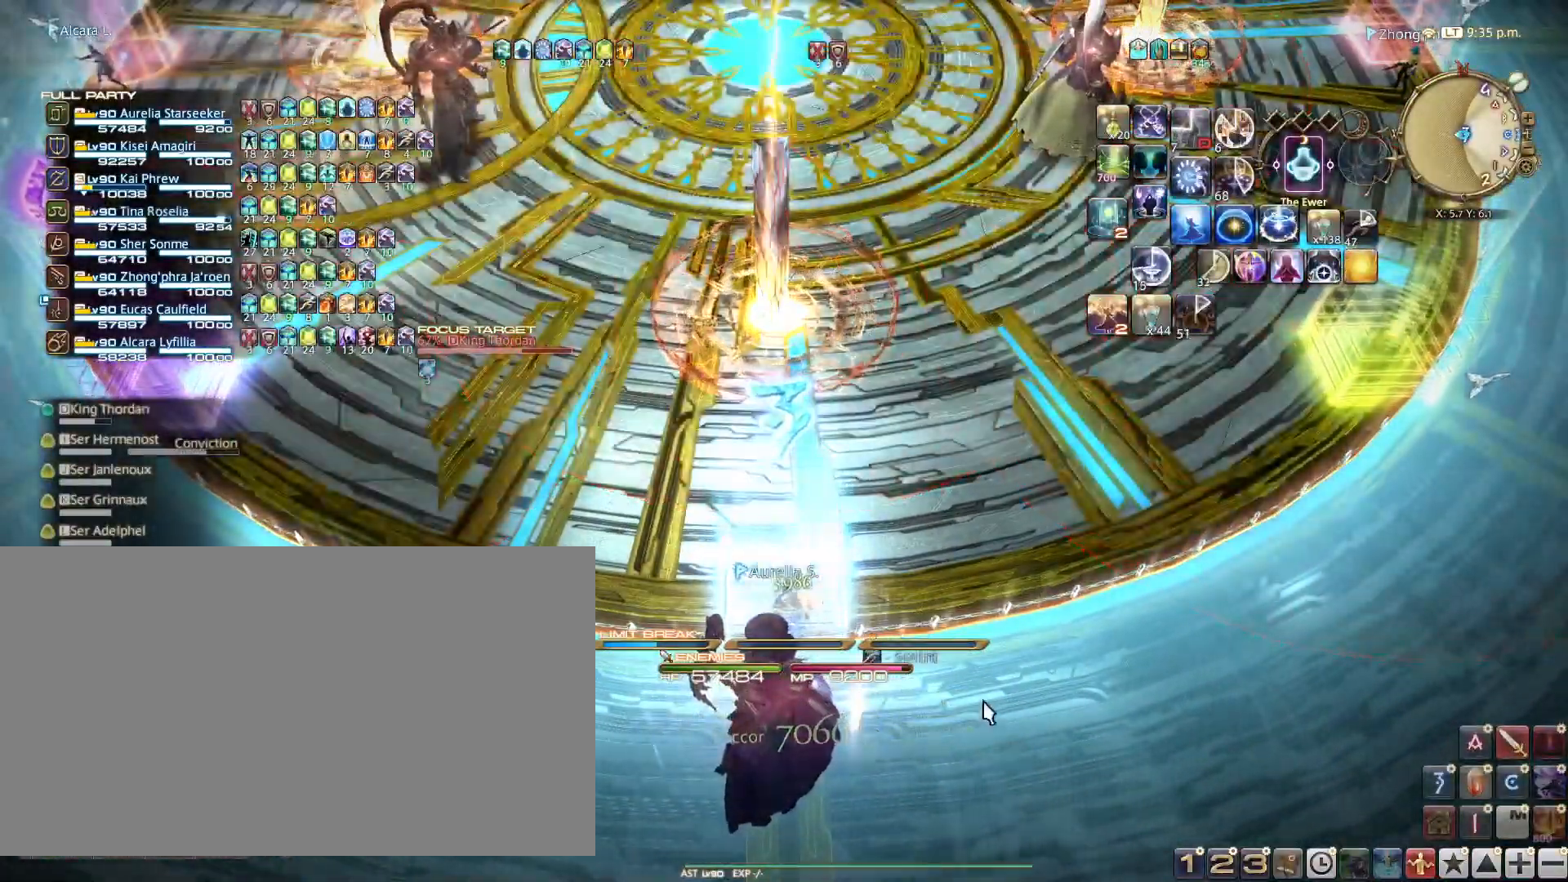
{"keys": ["w"], "events": [[334, "w", "down"]]}
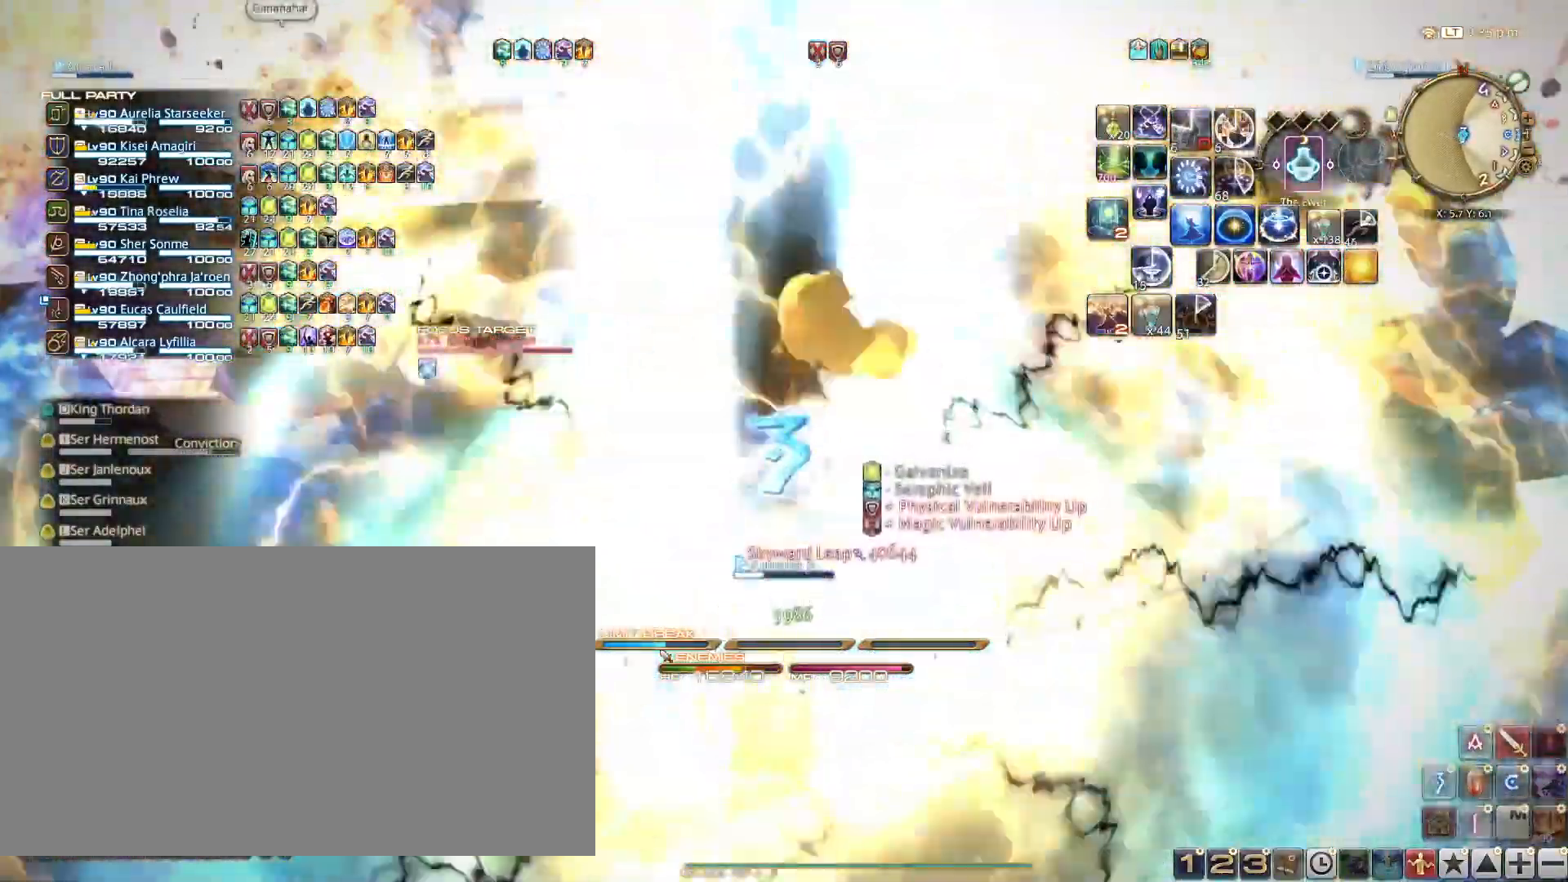
{"keys": ["w"], "events": []}
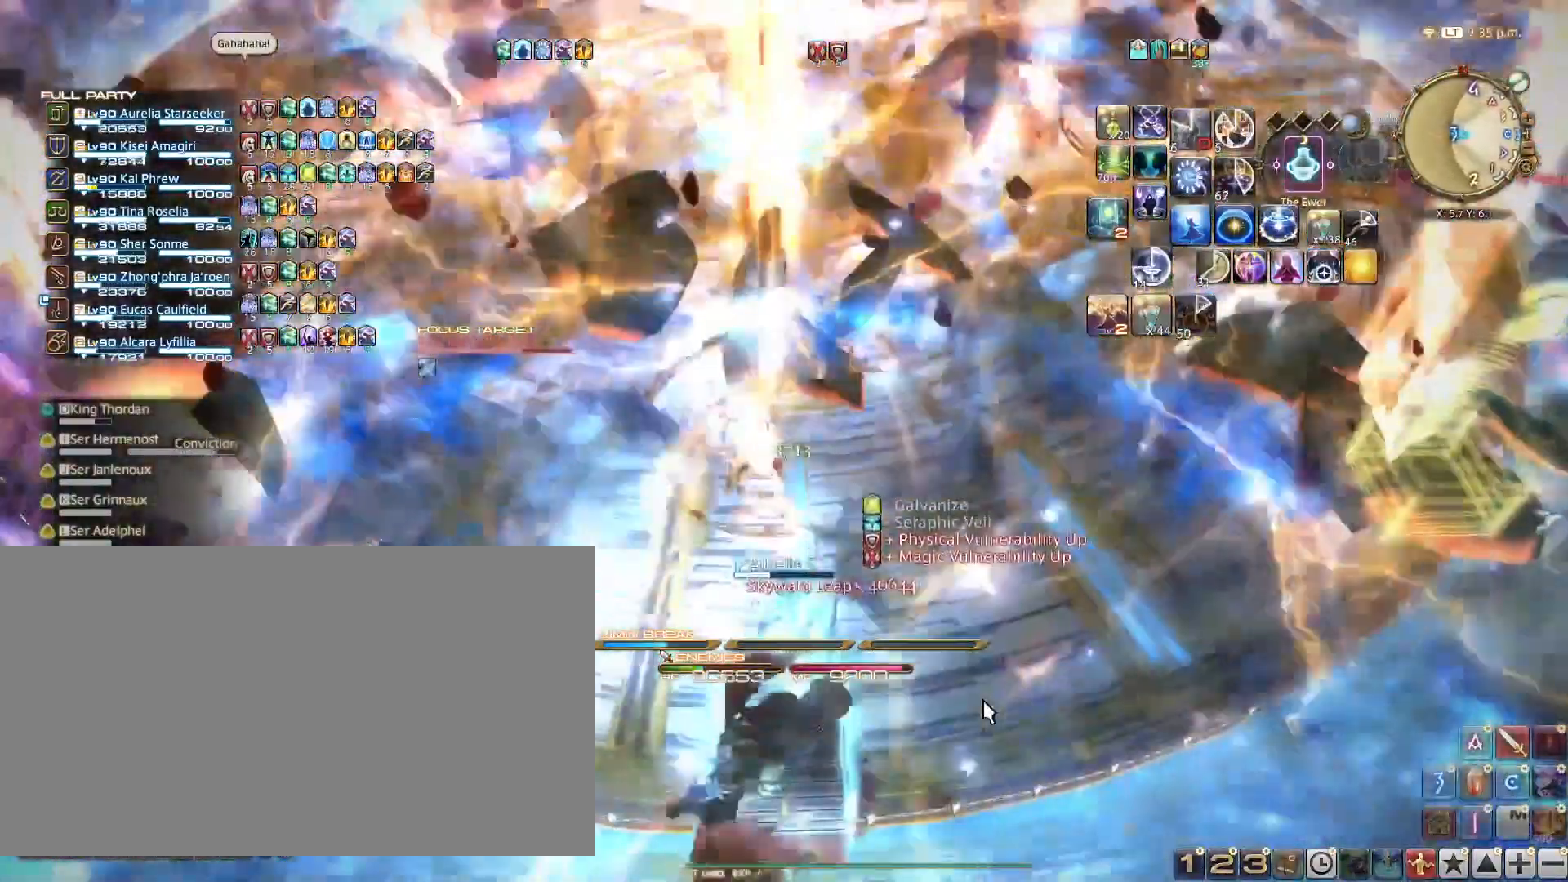
{"keys": ["w"], "events": []}
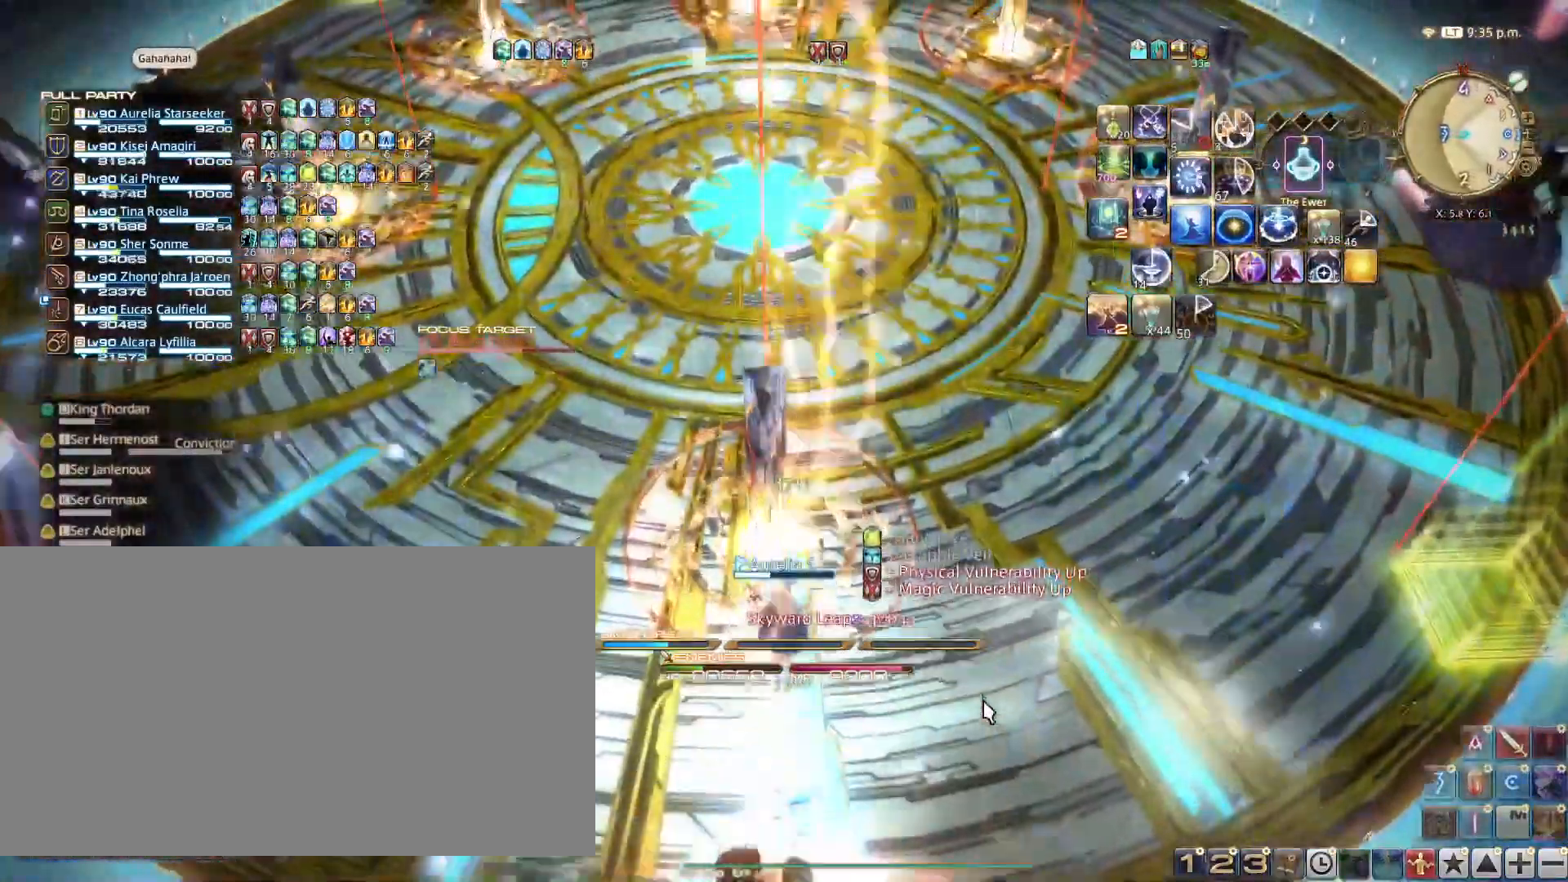
{"keys": [], "events": [[333, "w", "up"]]}
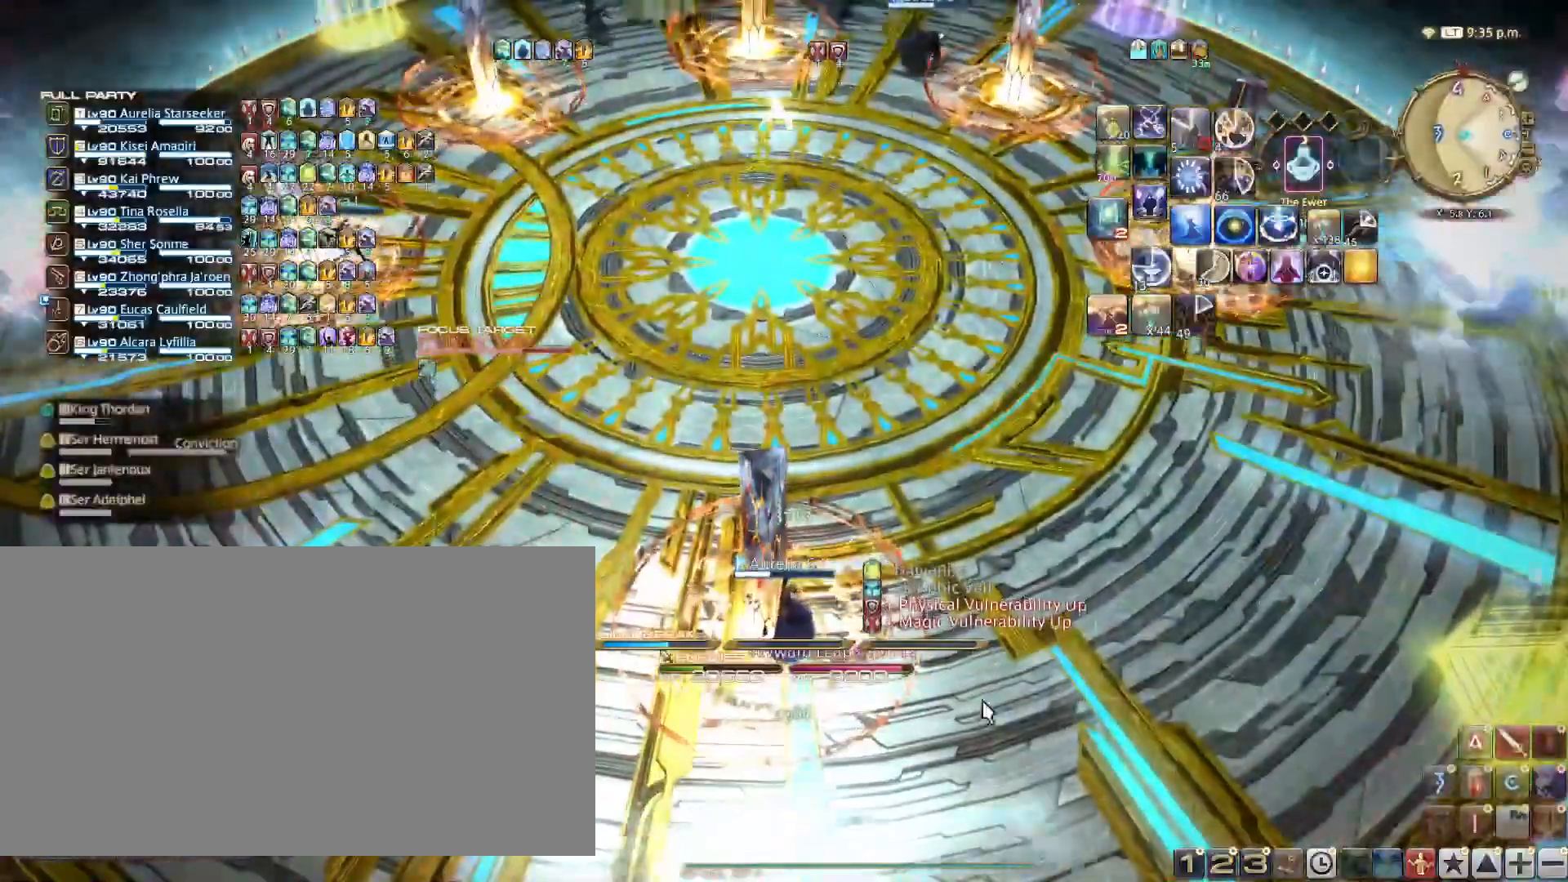
{"keys": [], "events": []}
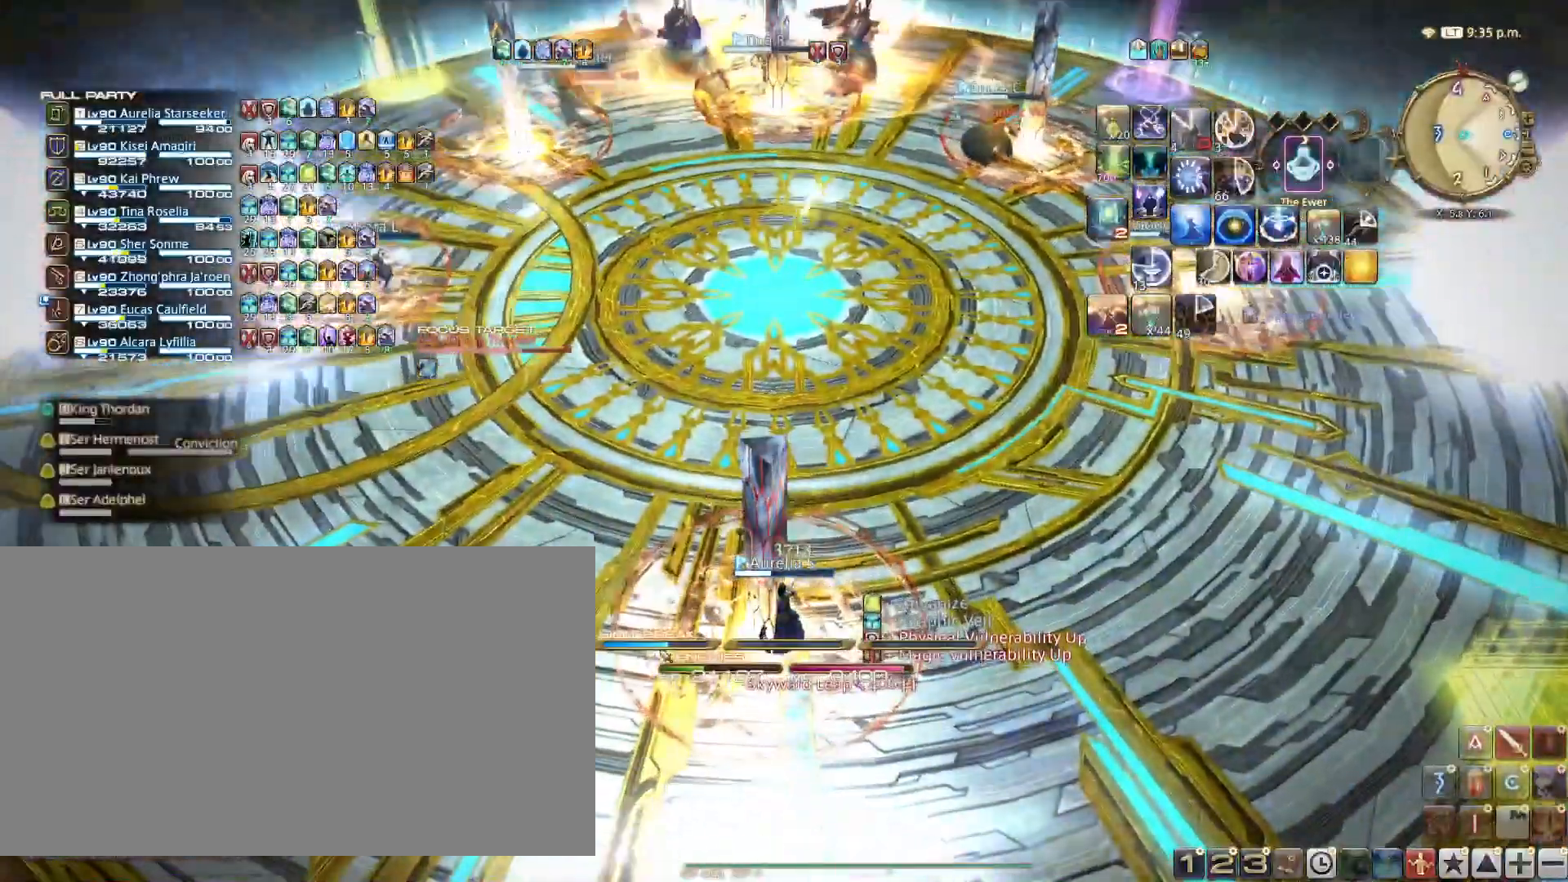
{"keys": [], "events": []}
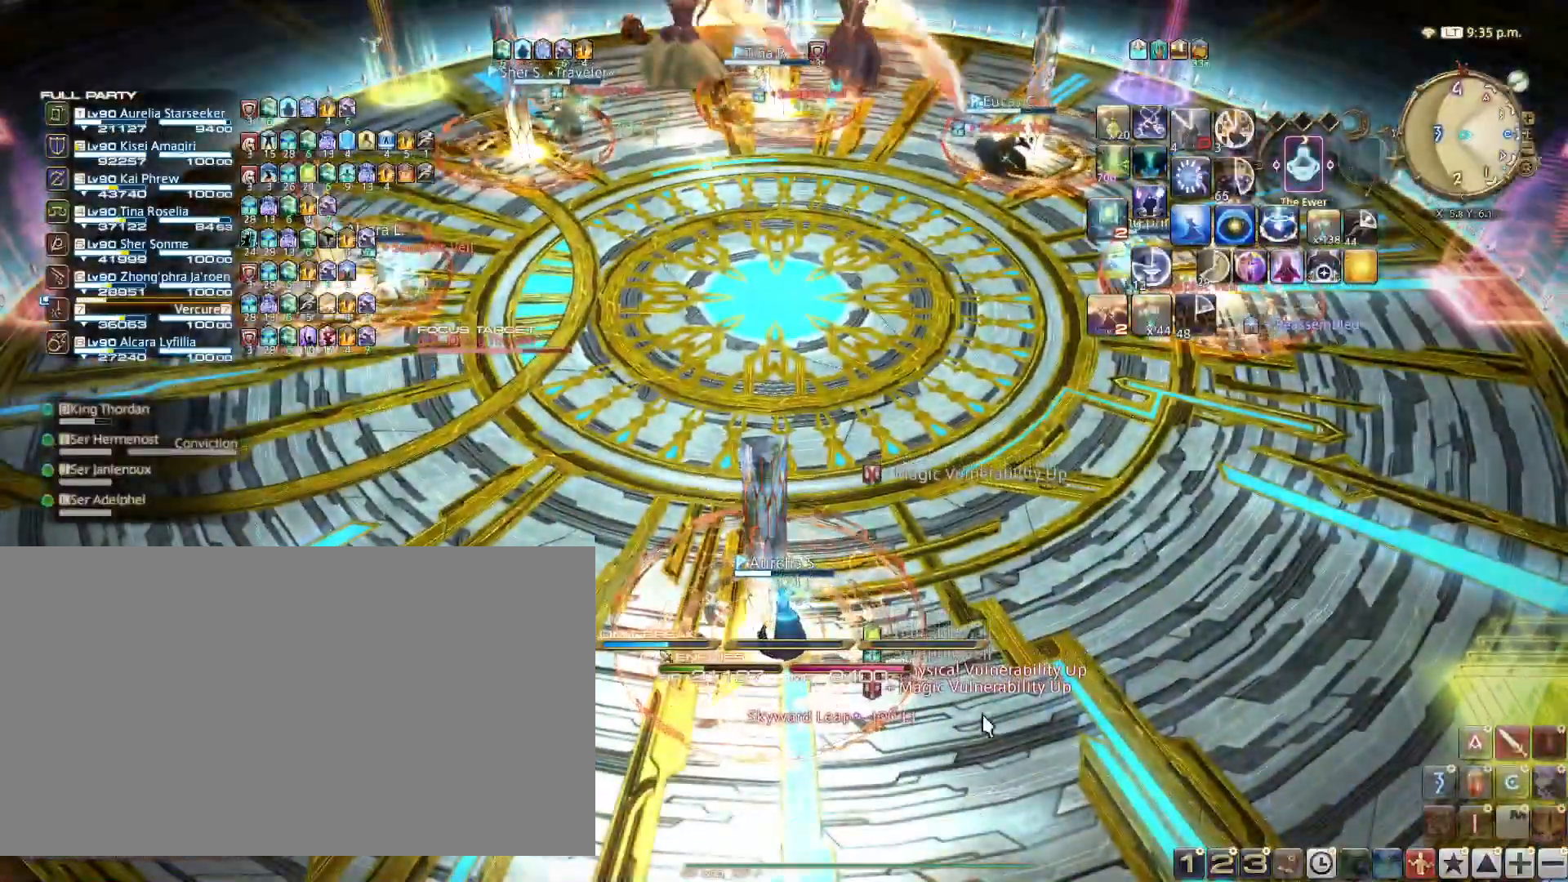
{"keys": [], "events": []}
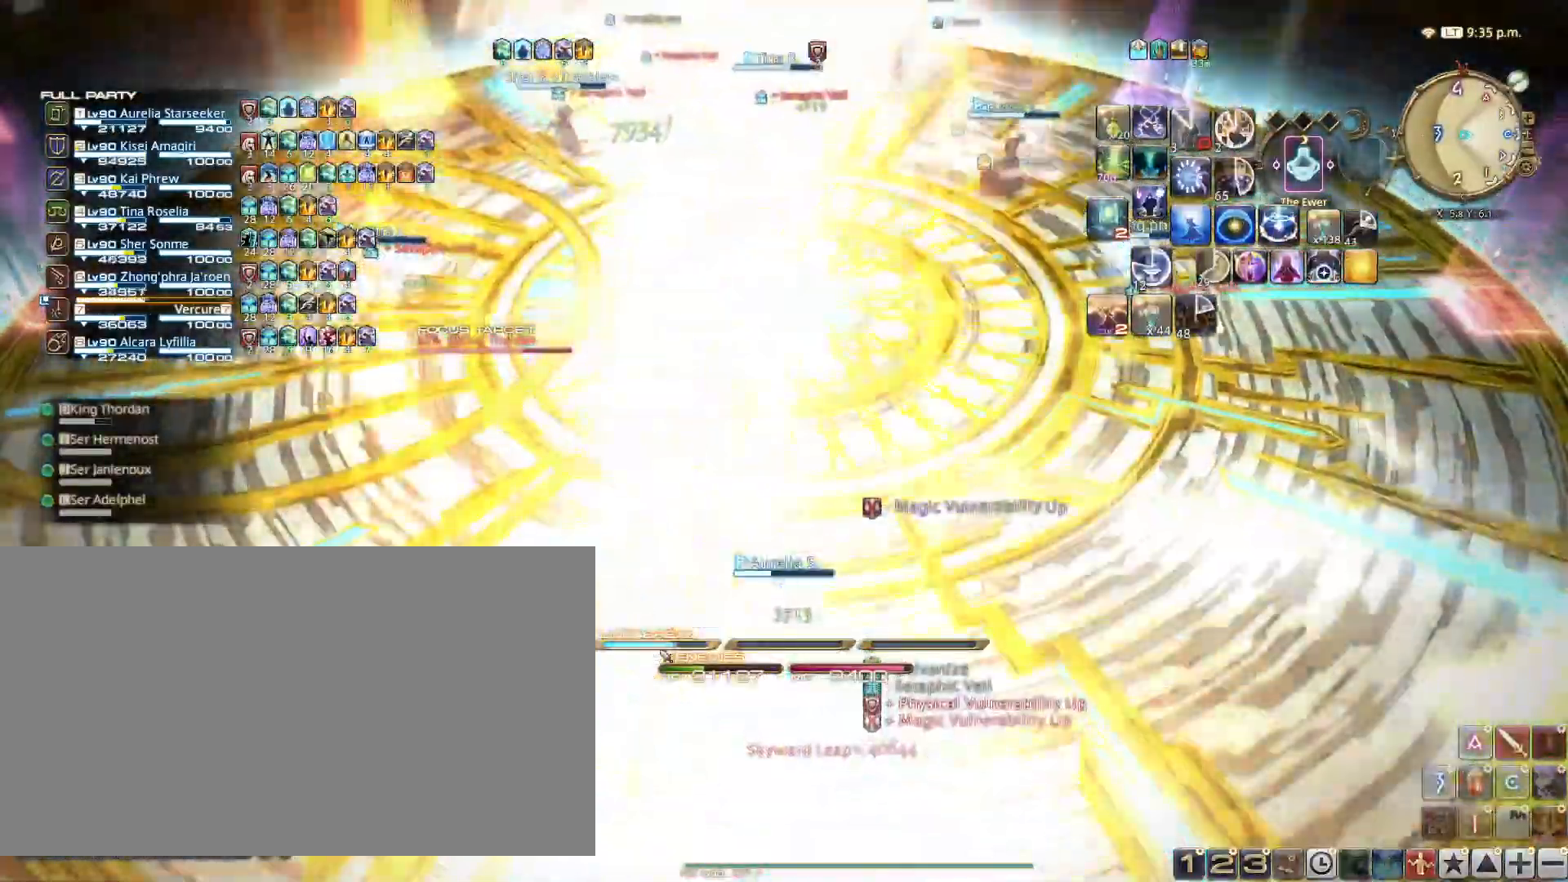
{"keys": ["w"], "events": [[233, "a", "down"], [283, "w", "down"], [383, "a", "up"]]}
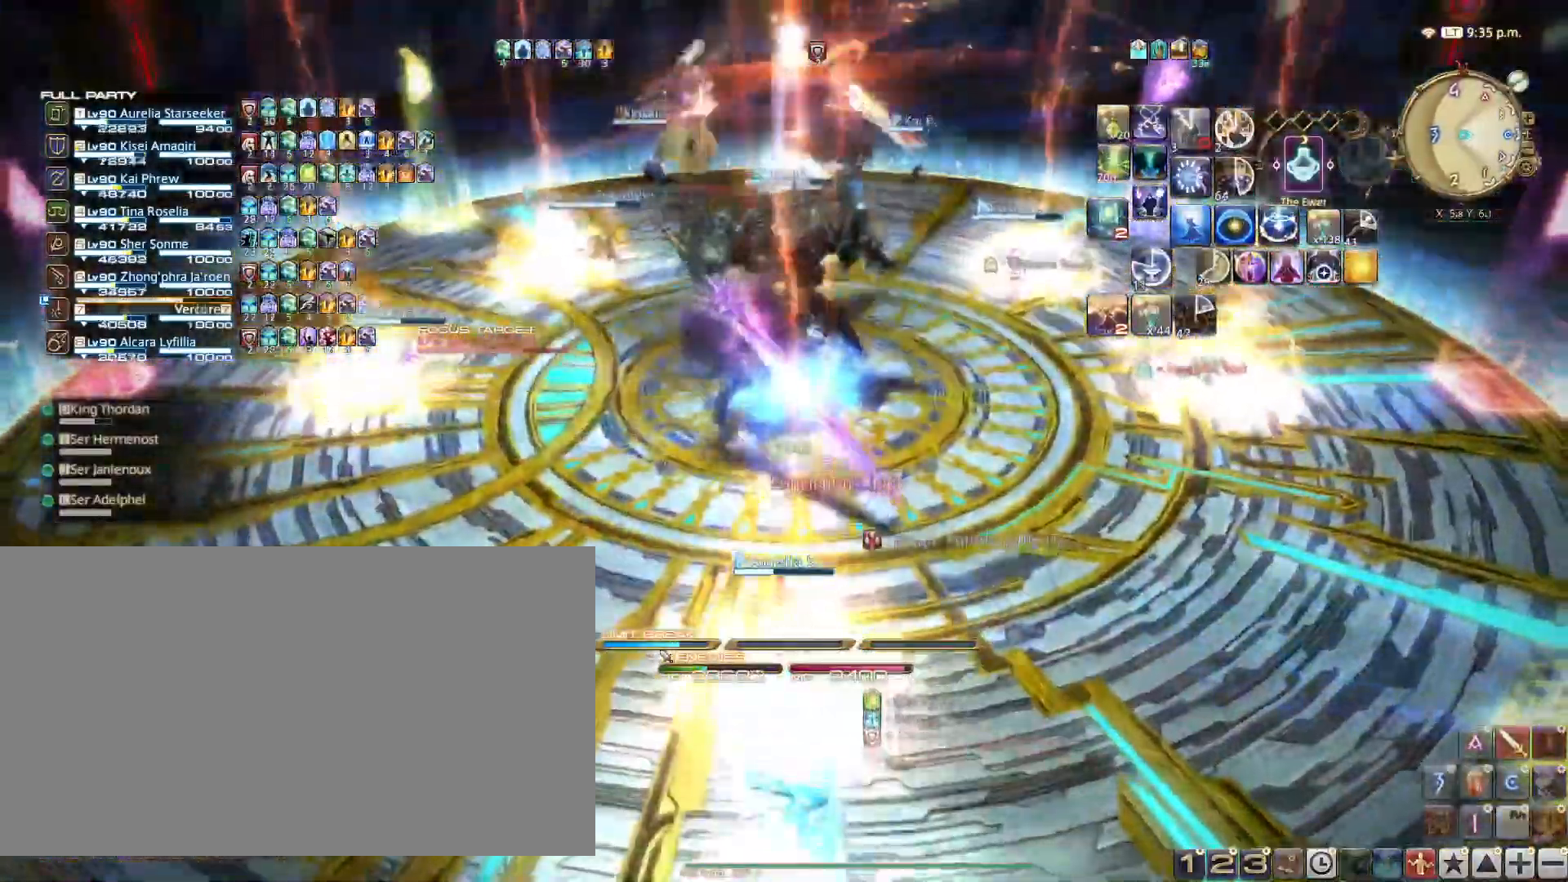
{"keys": ["1"], "events": [[84, "w", "up"], [484, "1", "down"]]}
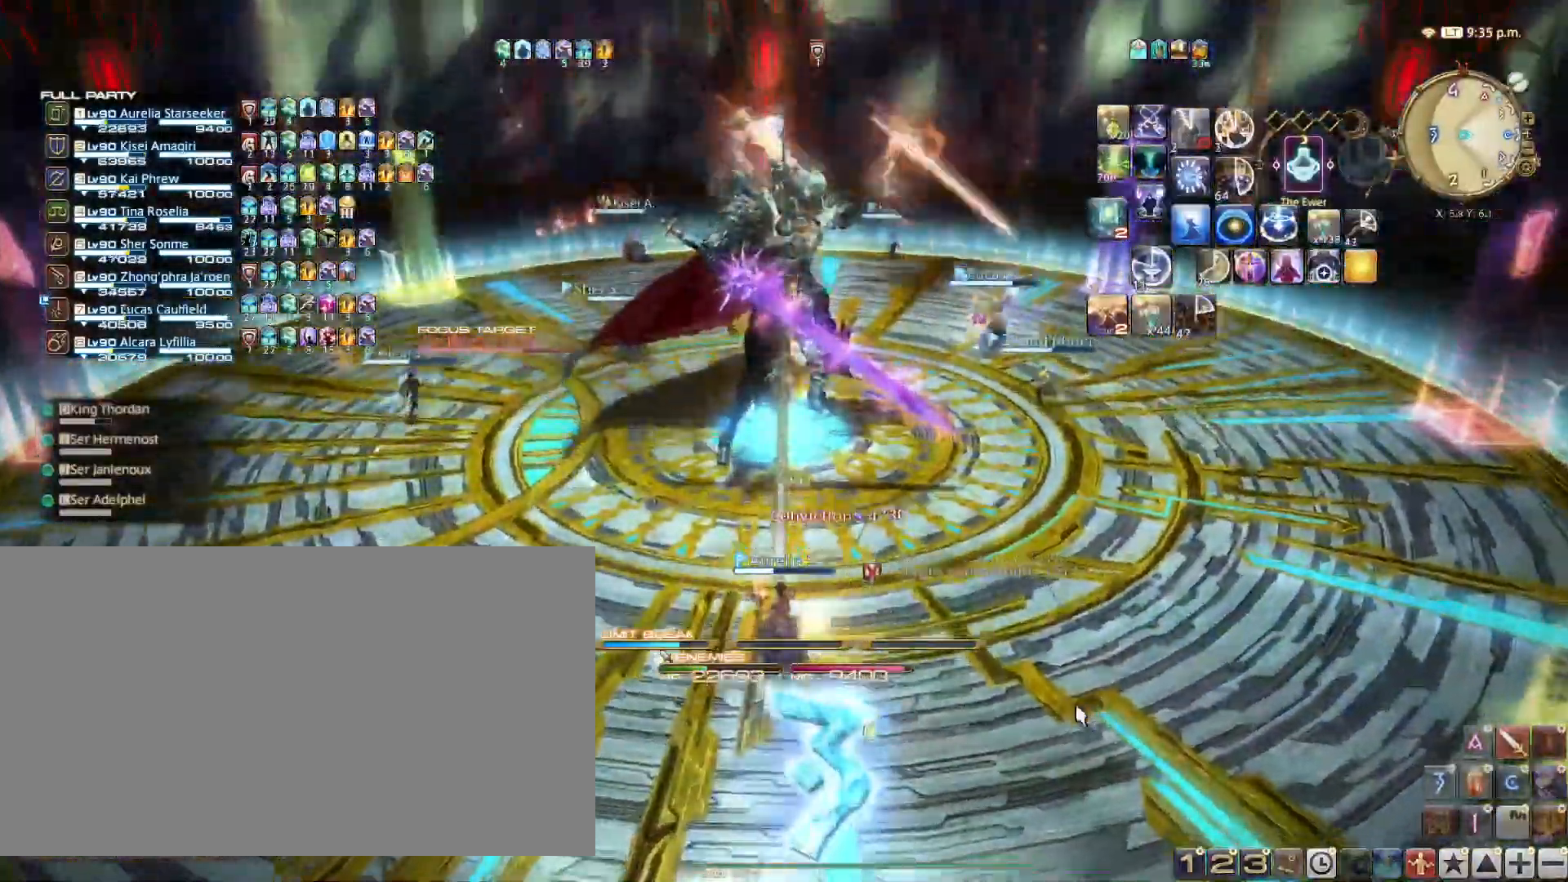
{"keys": ["1"], "events": [[100, "1", "up"], [166, "1", "down"], [283, "1", "up"], [367, "1", "down"], [467, "1", "up"], [500, "1", "down"]]}
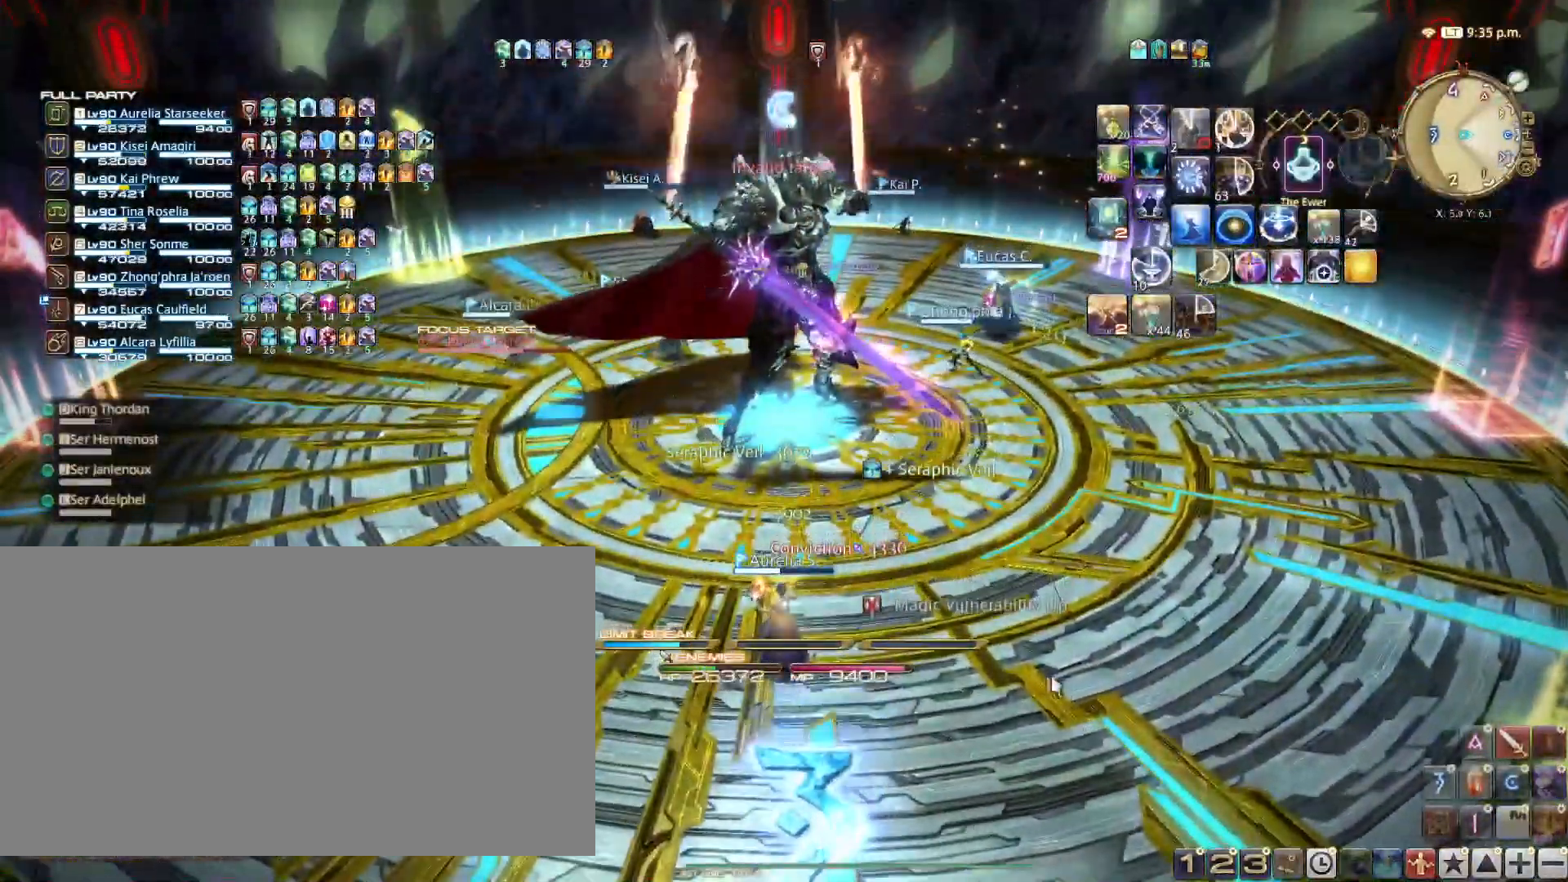
{"keys": ["1"], "events": [[150, "1", "up"], [184, "1", "down"], [300, "1", "up"], [417, "1", "down"]]}
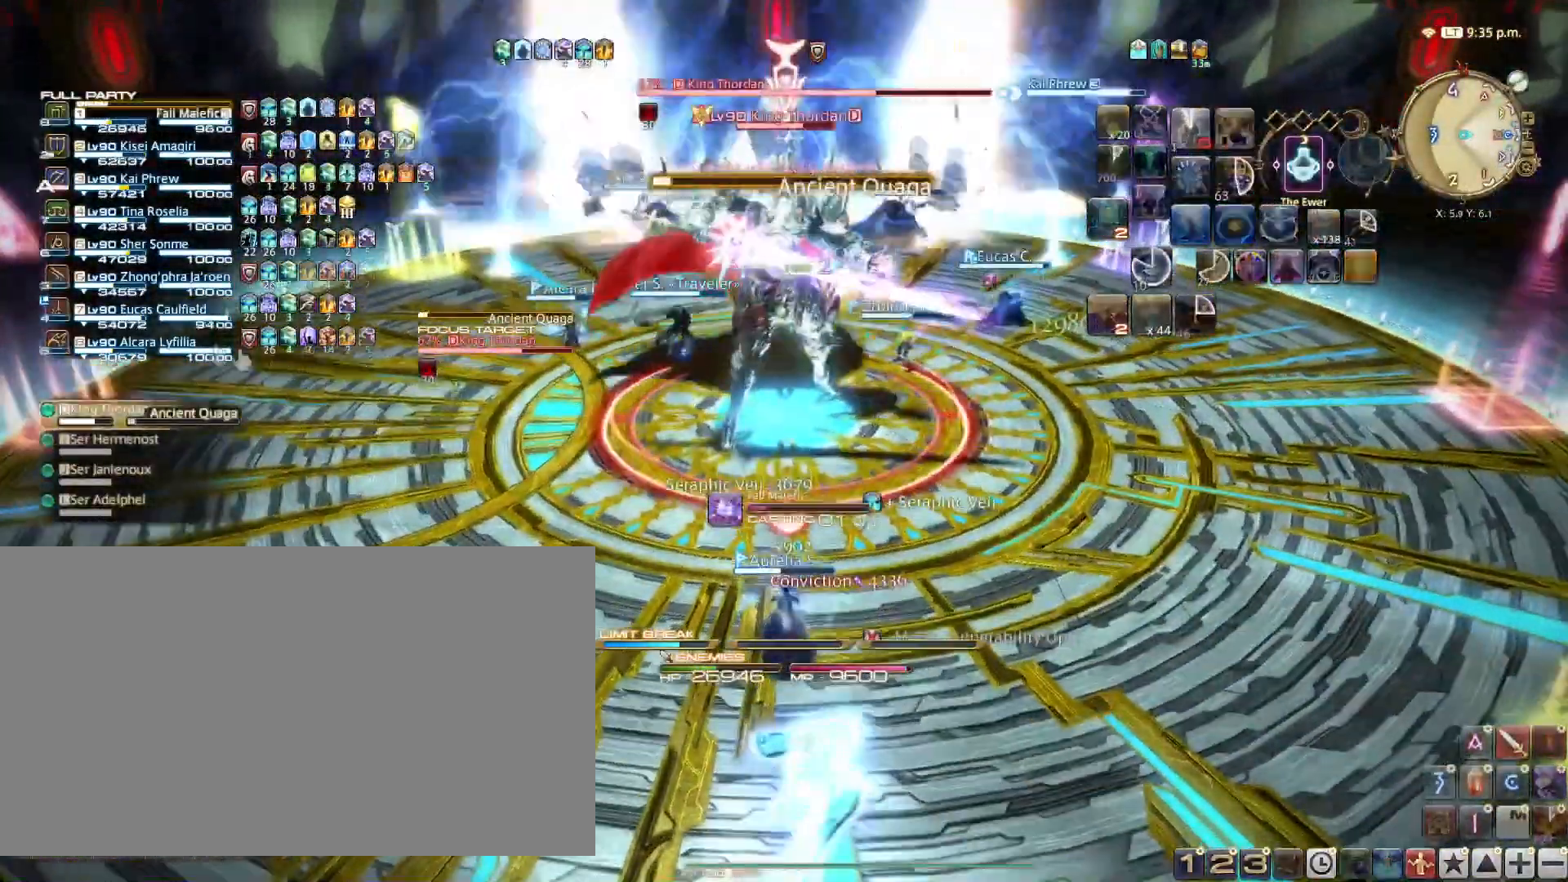
{"keys": [], "events": [[33, "1", "up"]]}
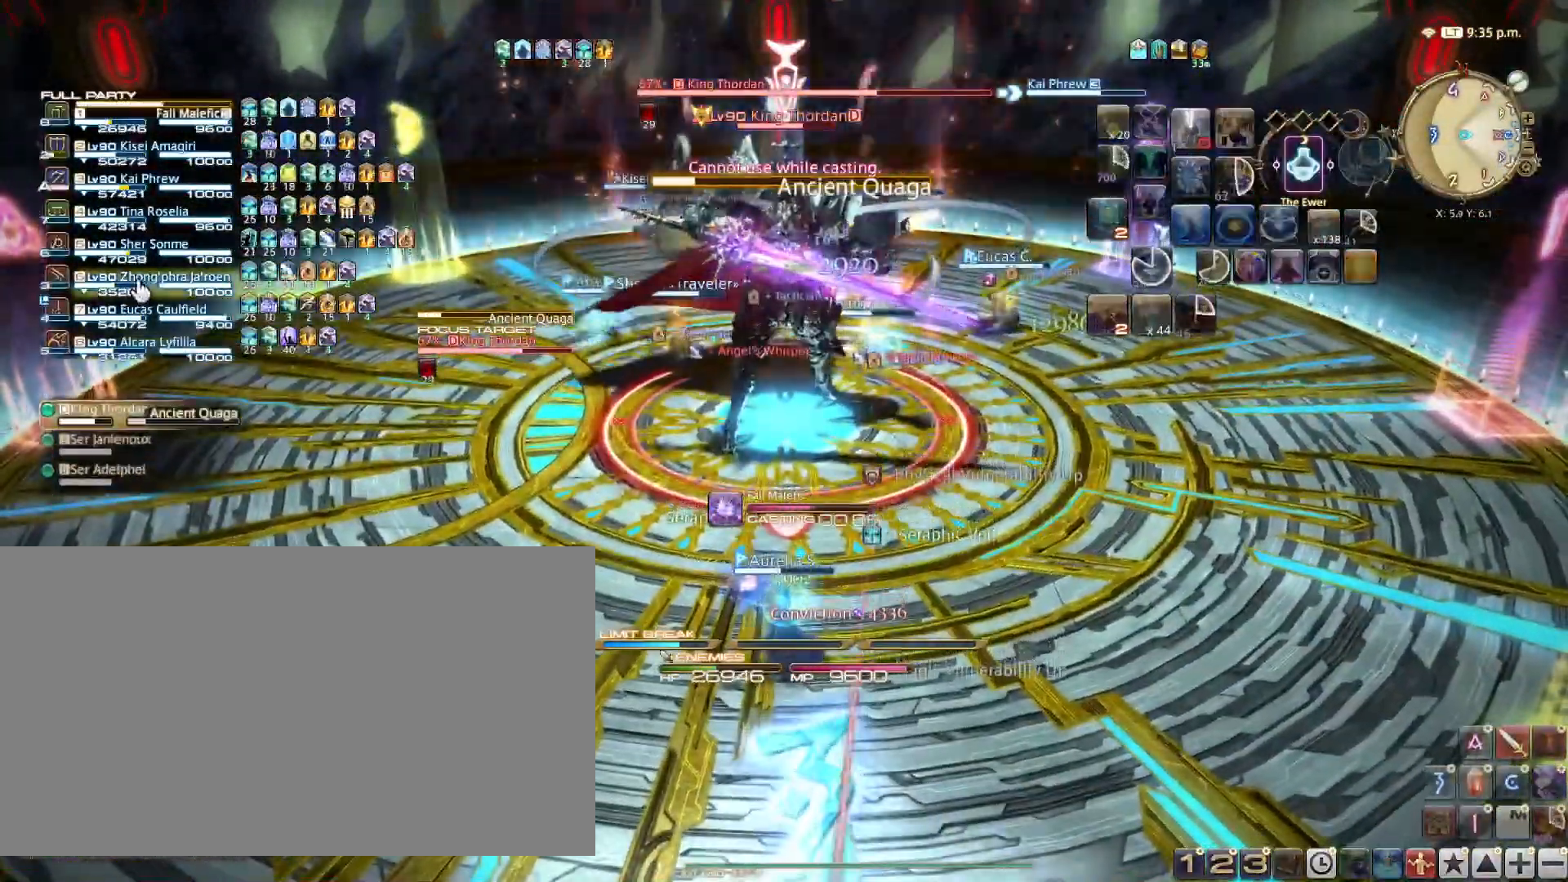
{"keys": [], "events": []}
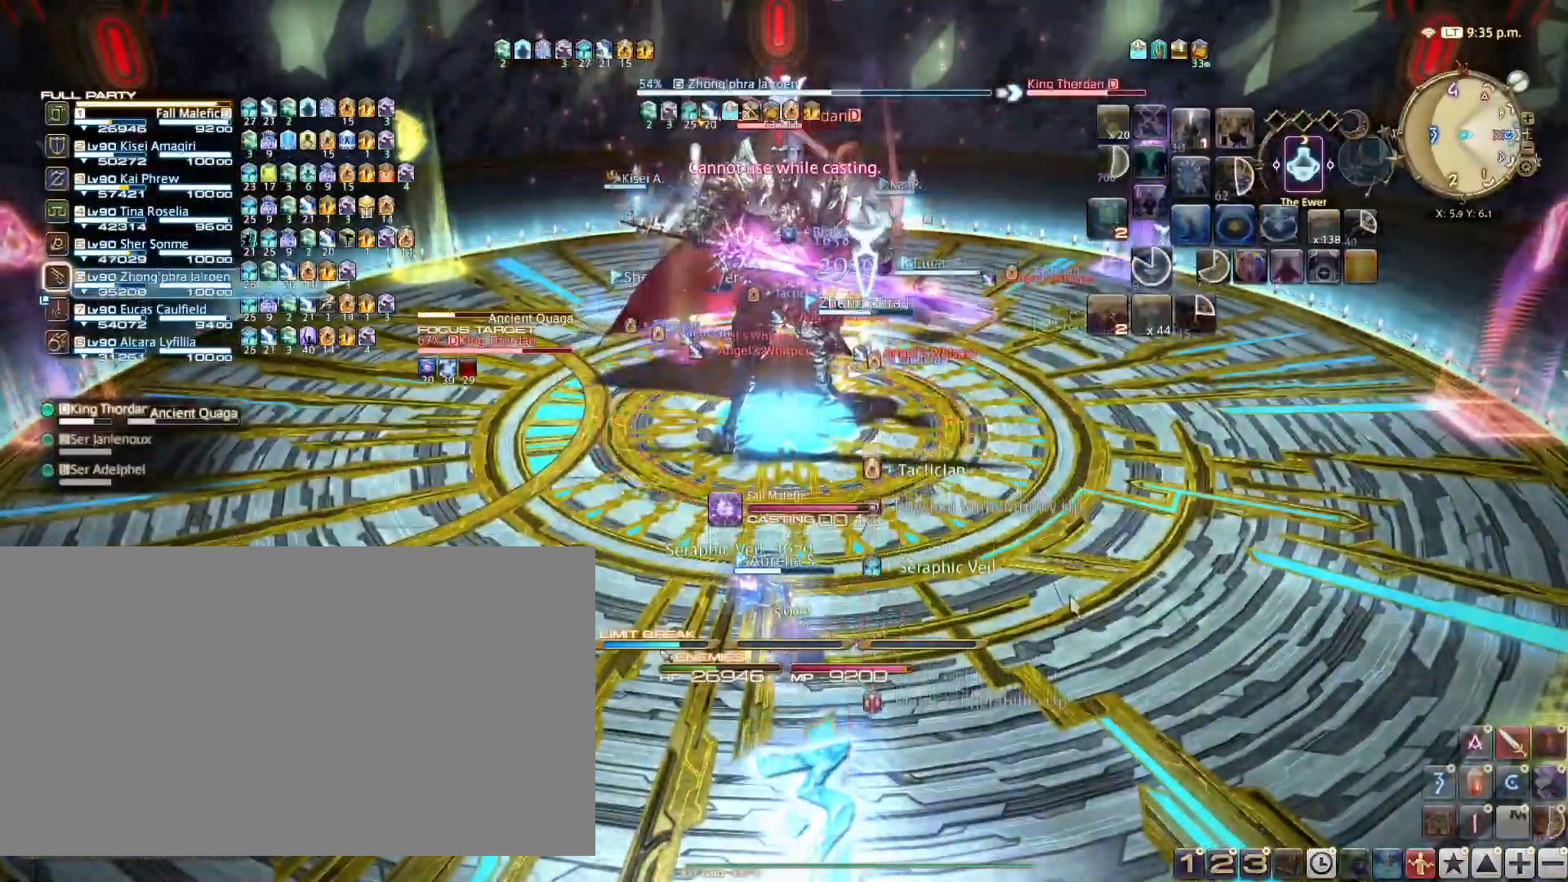
{"keys": ["w"], "events": [[100, "r", "down"], [200, "r", "up"], [233, "w", "down"], [333, "tab", "down"], [433, "tab", "up"]]}
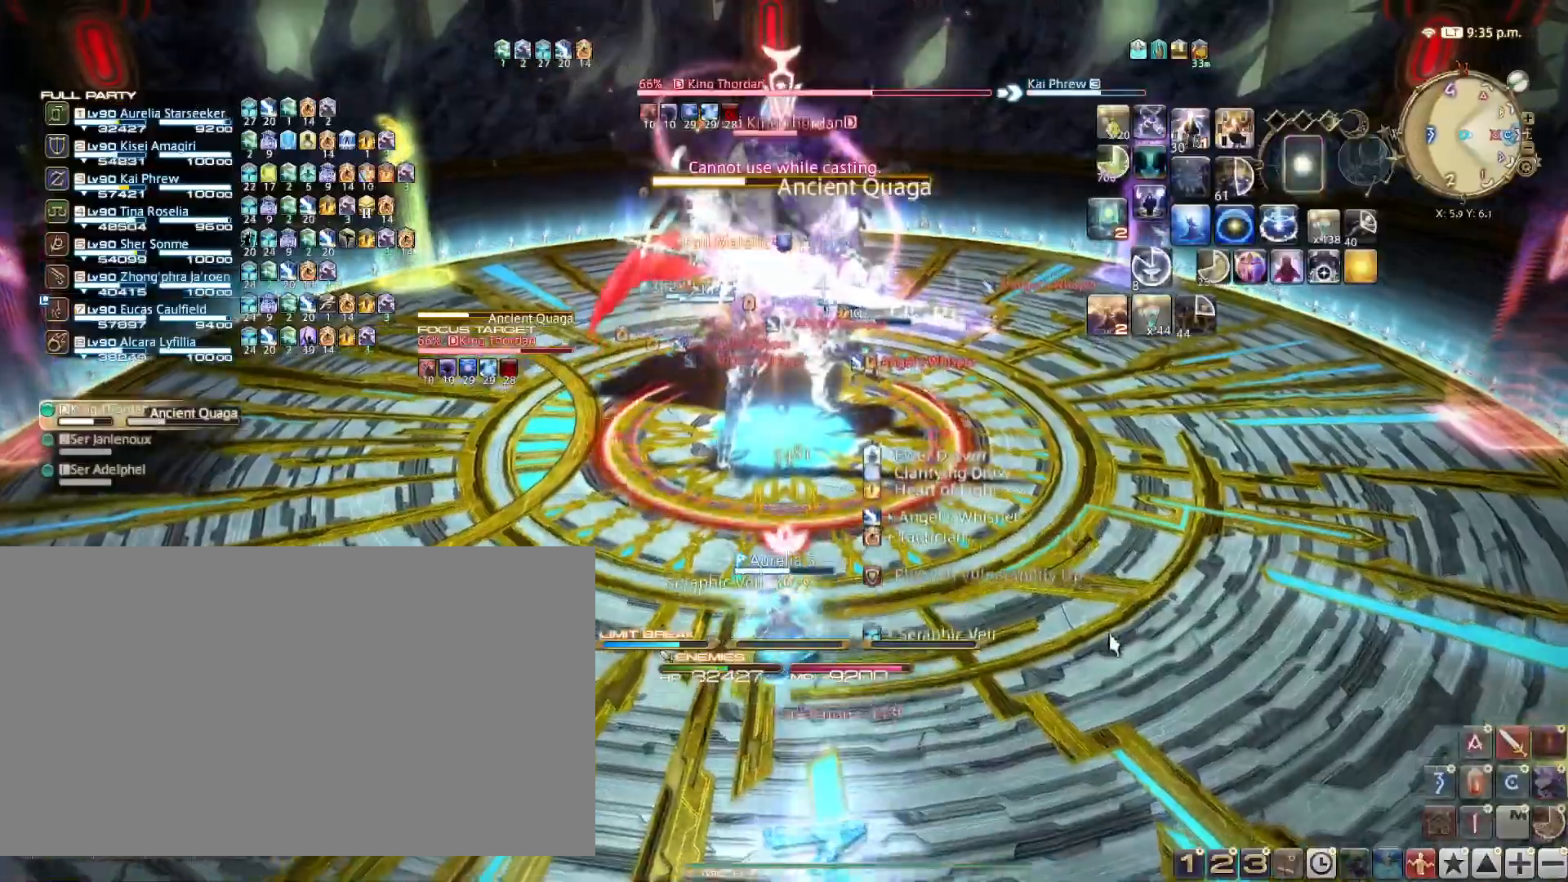
{"keys": ["w"], "events": [[150, "2", "down"], [267, "2", "up"], [350, "2", "down"], [451, "2", "up"]]}
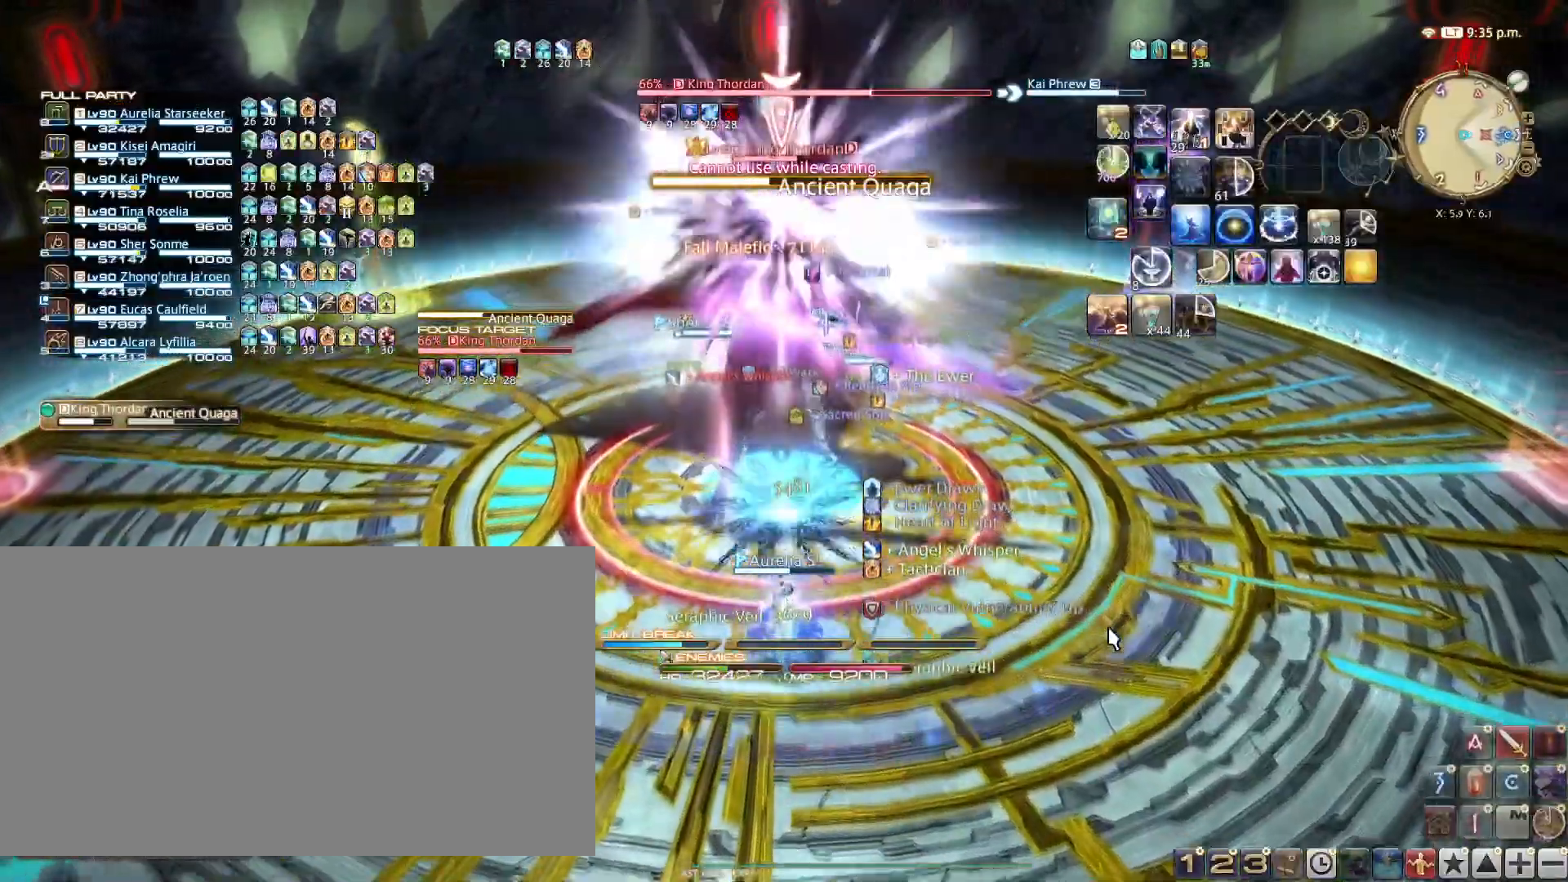
{"keys": ["w"], "events": [[33, "2", "down"], [100, "2", "up"], [166, "2", "down"], [283, "2", "up"], [317, "2", "down"], [400, "2", "up"]]}
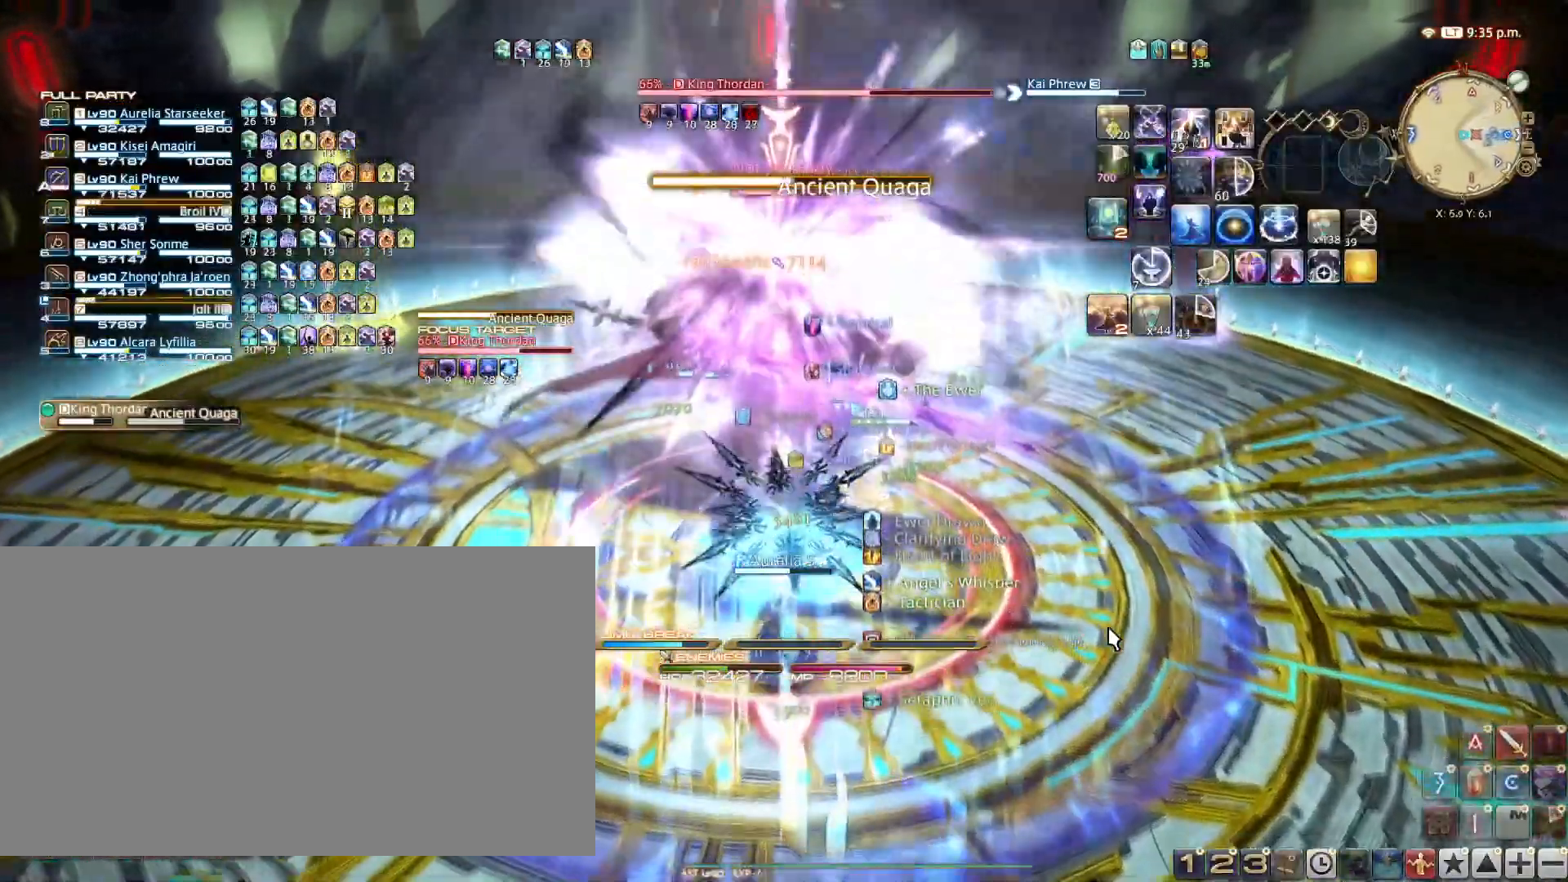
{"keys": ["w"], "events": [[184, "4", "down"], [300, "4", "up"]]}
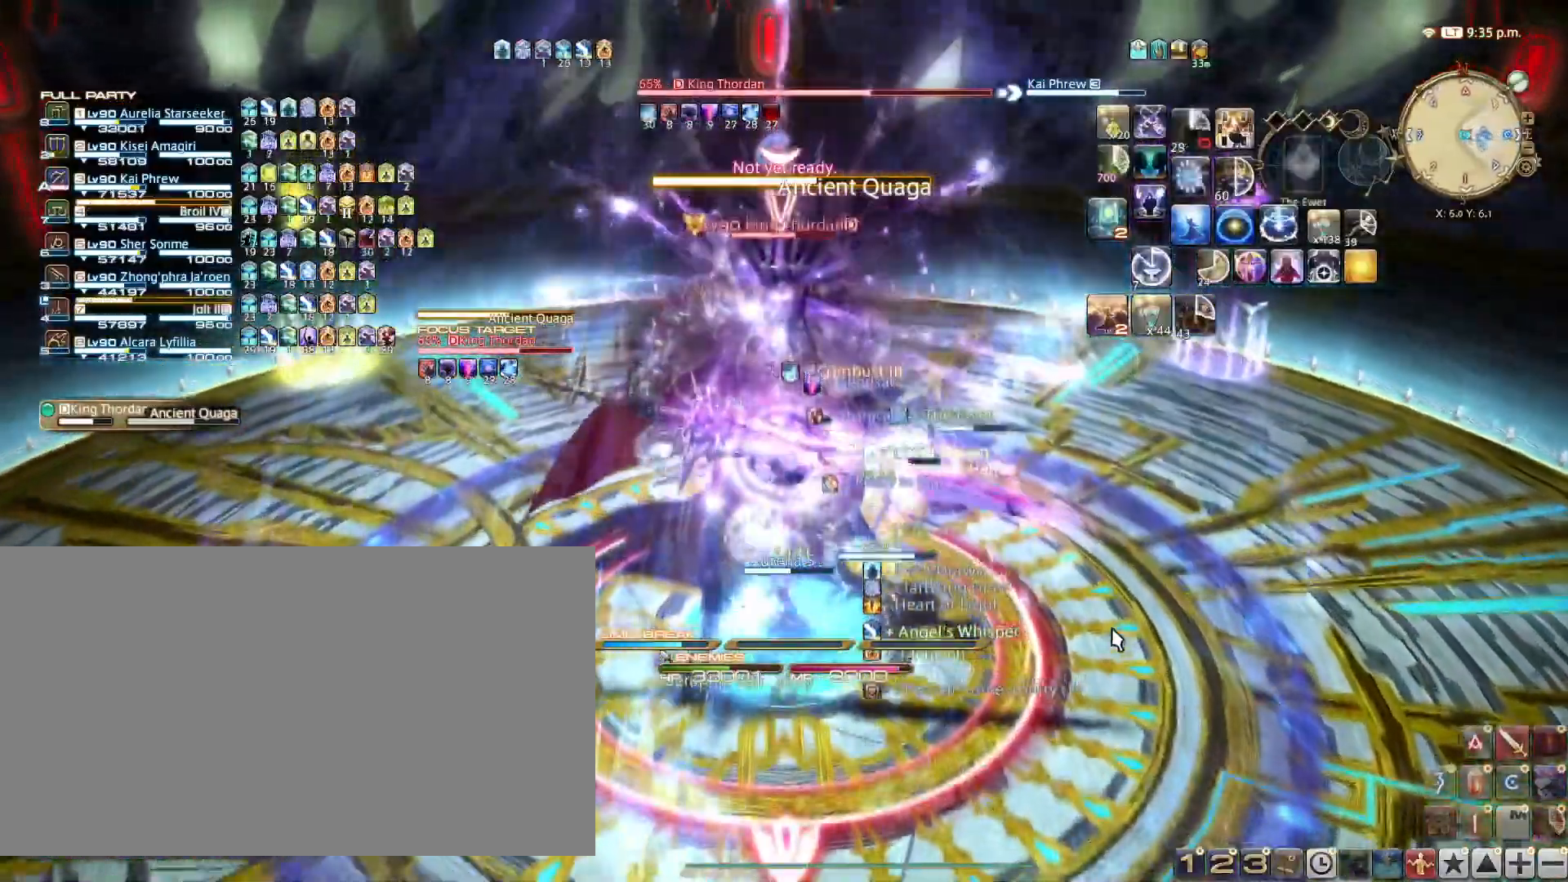
{"keys": ["w"], "events": [[116, "ctrl_l", "down"], [250, "r", "down"], [317, "r", "up"], [400, "ctrl_l", "up"]]}
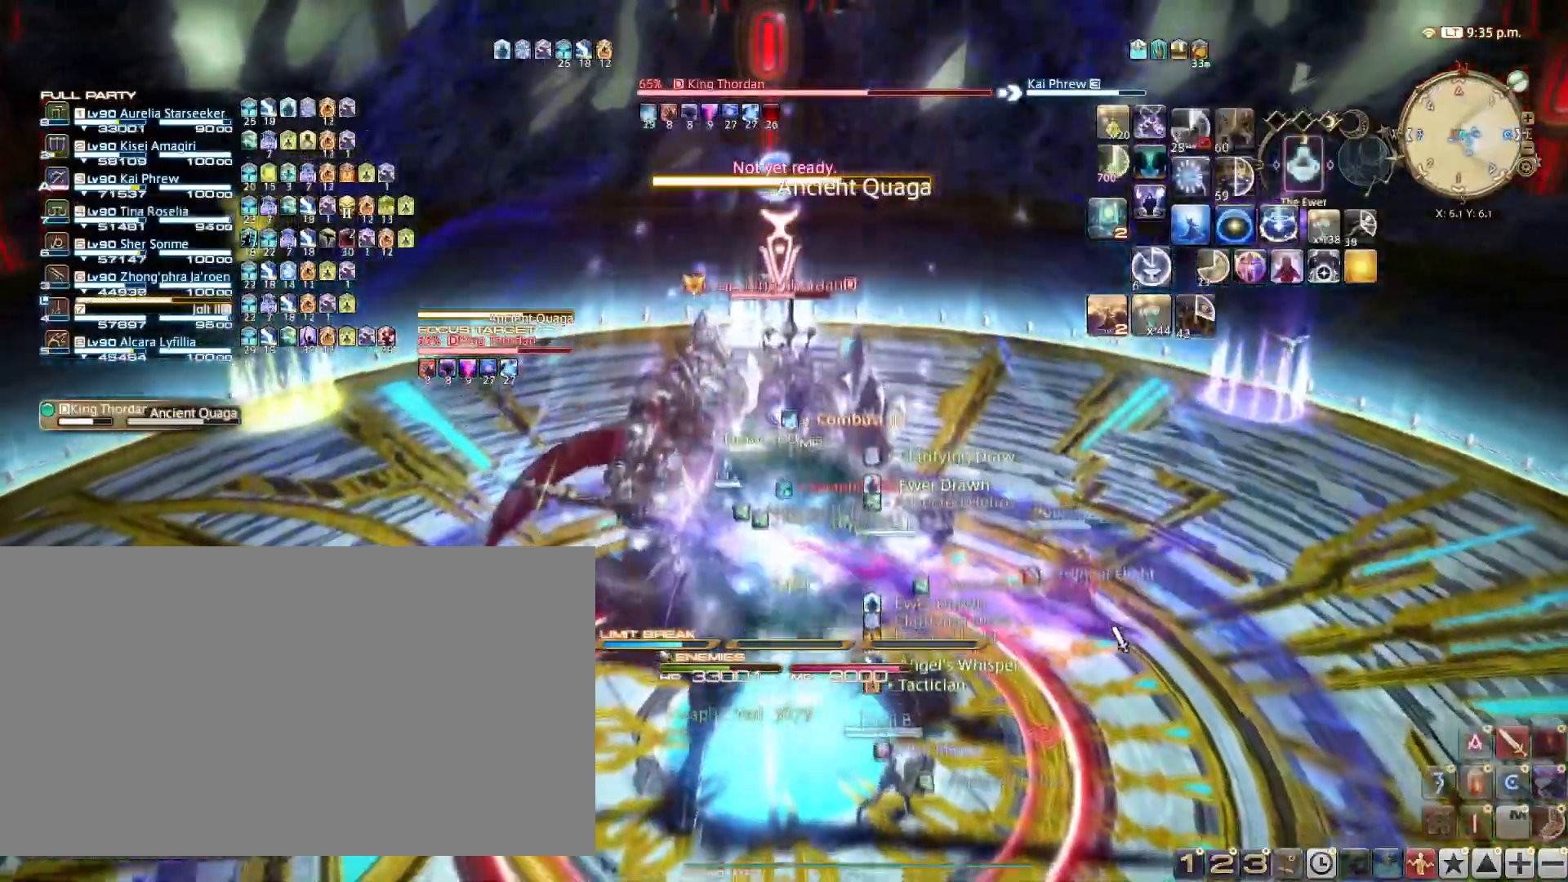
{"keys": ["w"], "events": []}
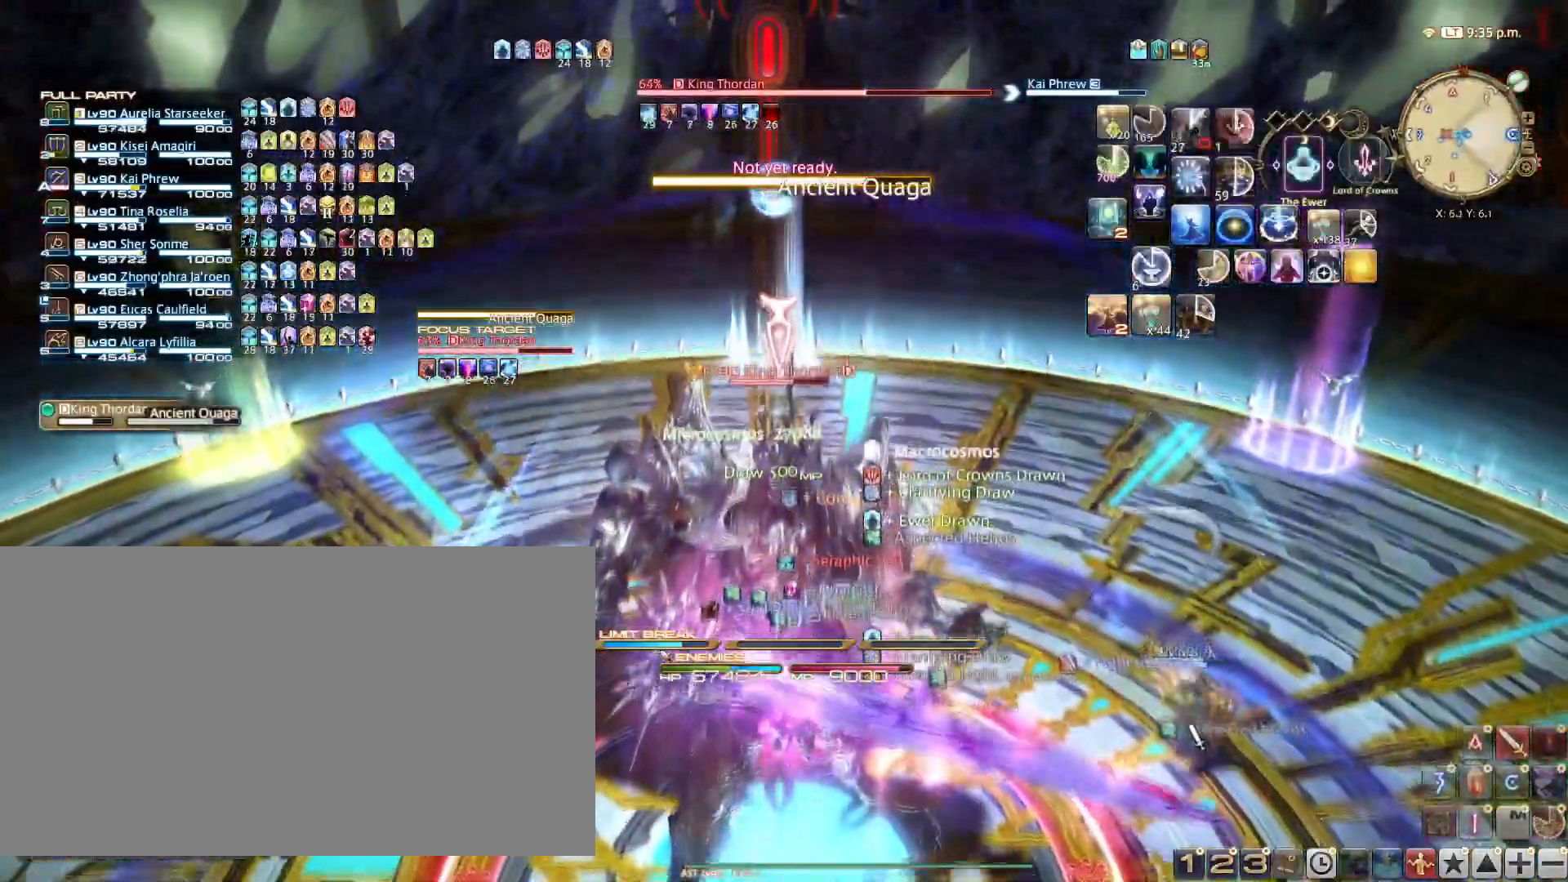
{"keys": ["1"], "events": [[16, "w", "up"], [100, "1", "down"], [200, "1", "up"], [283, "1", "down"], [383, "1", "up"], [467, "1", "down"]]}
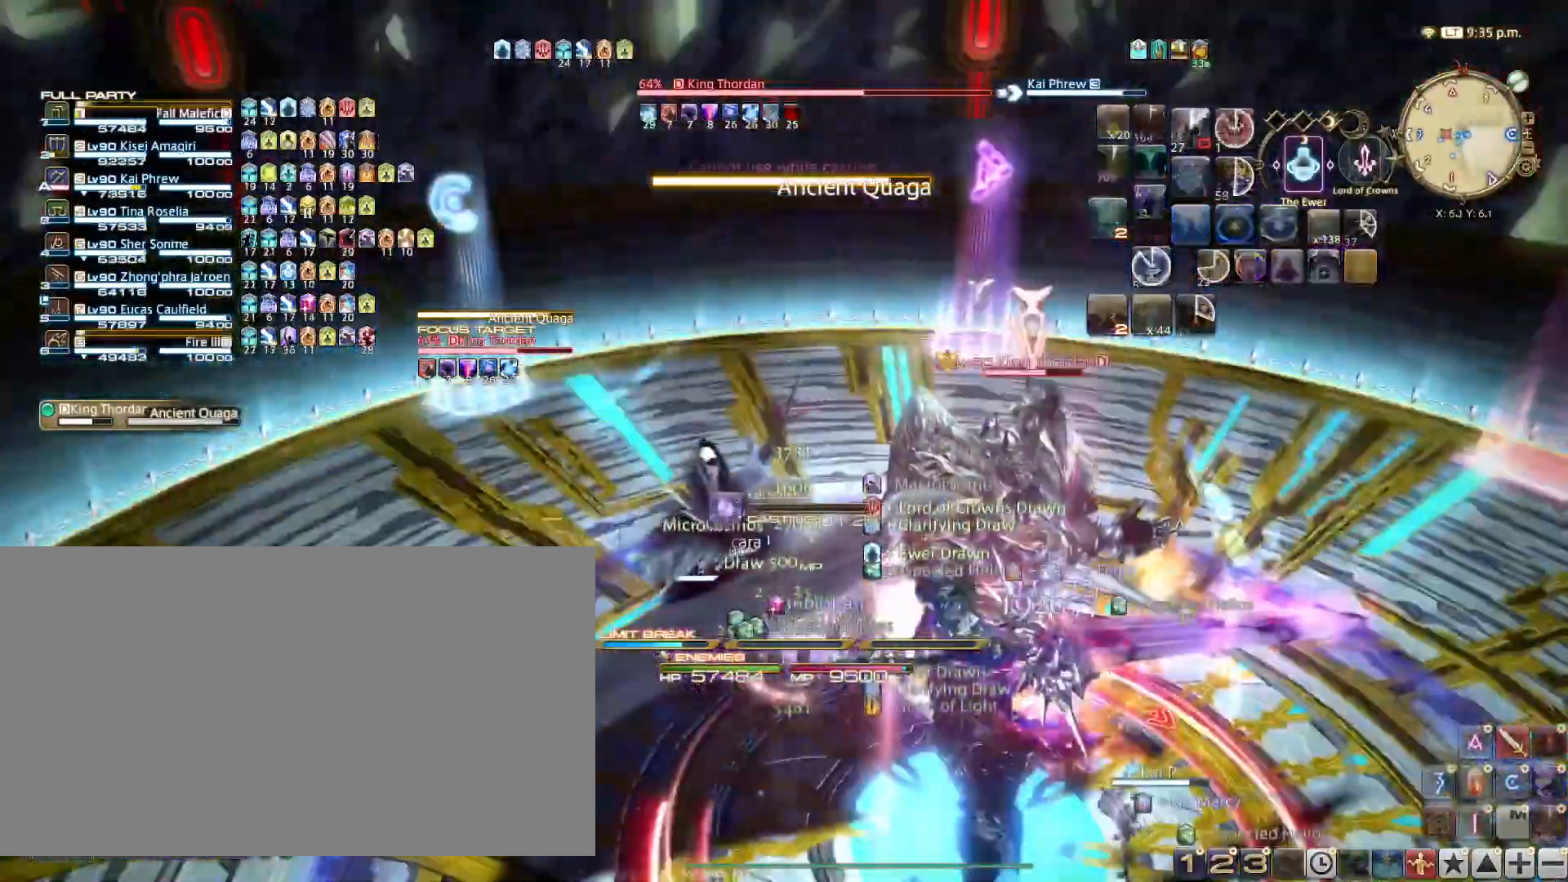
{"keys": [], "events": [[84, "1", "up"]]}
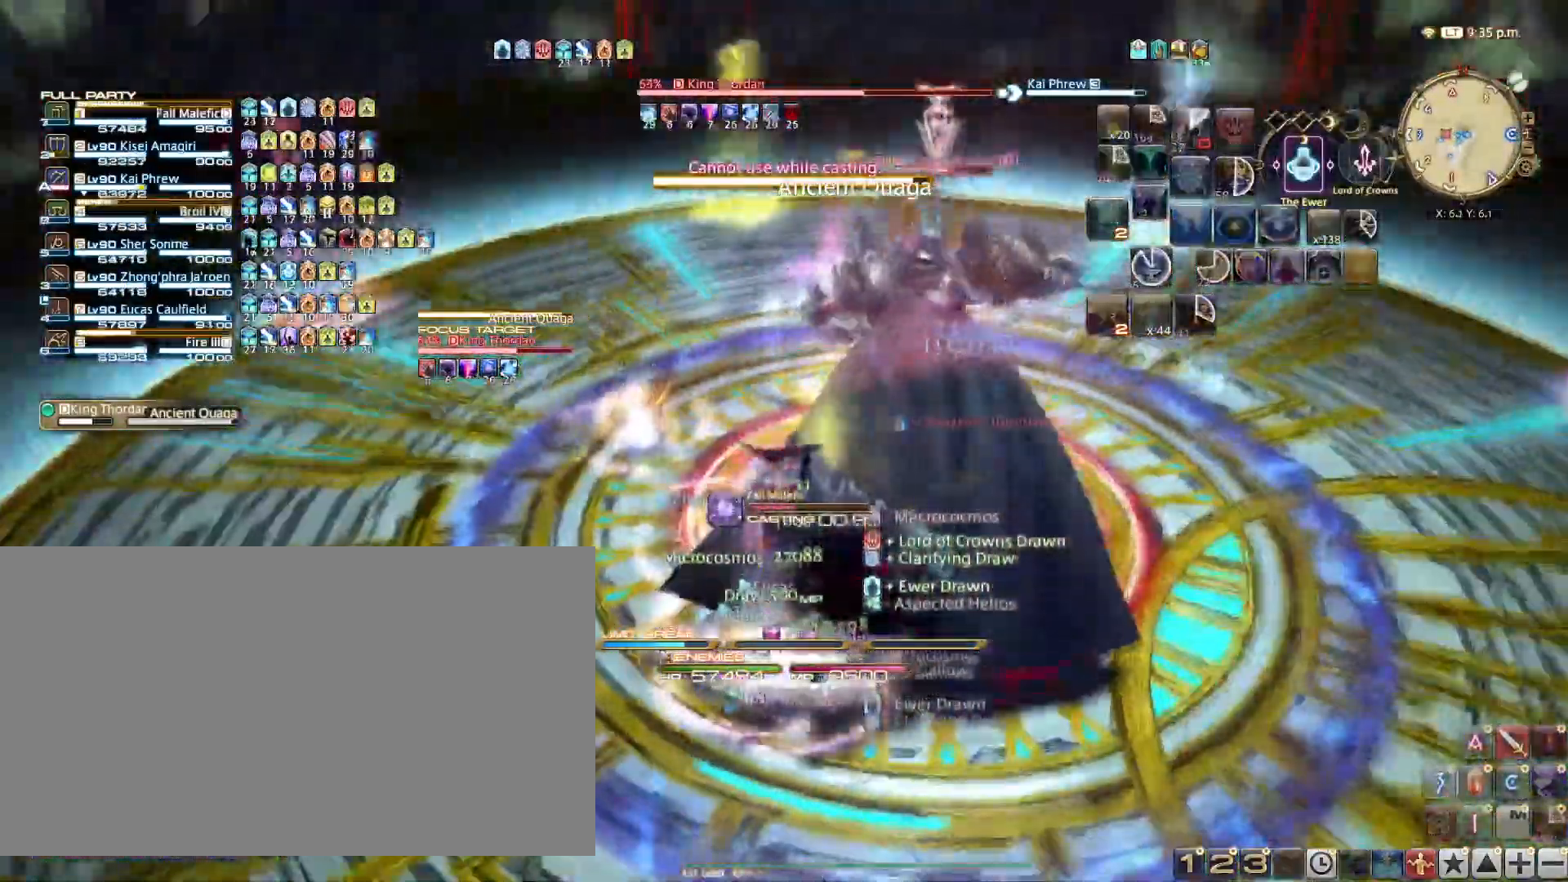
{"keys": [], "events": []}